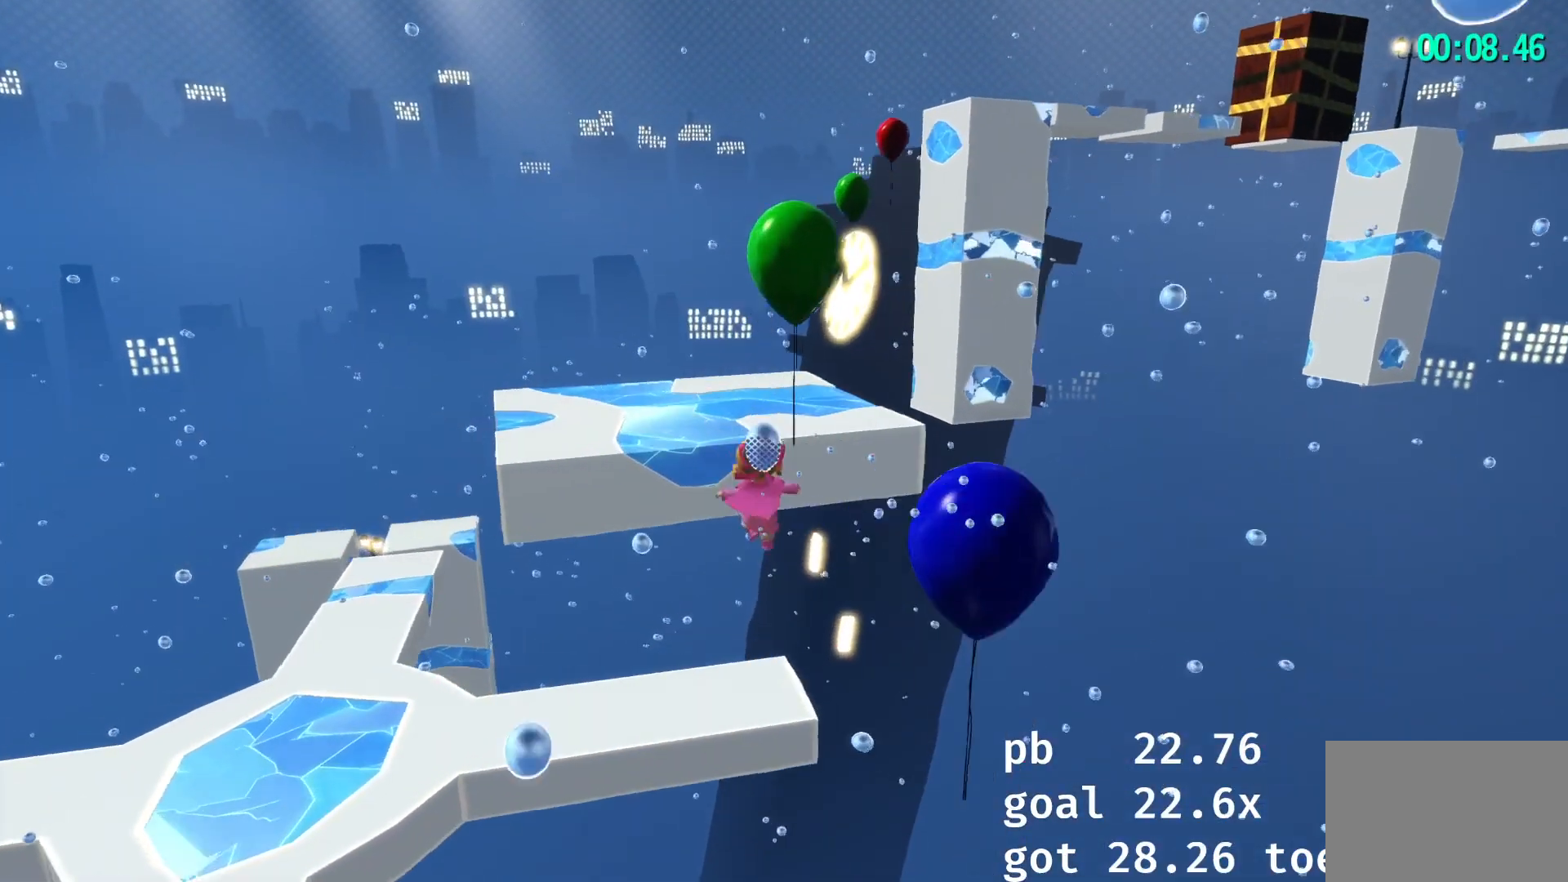
Gameplay with a controller (PlayStation layout); each line is a JSON object with the inputs held at the frame after it. "events" lists button and stick changes between this image and that frame as [ms after this image, input, new state], when the widget could be followed in between.
{"buttons": ["L2"], "left_stick": "up", "right_stick": "center", "events": [[50, "CROSS", "down"], [150, "CROSS", "up"], [217, "R2", "down"], [300, "R2", "up"], [333, "right_stick", "right"], [467, "right_stick", "center"]]}
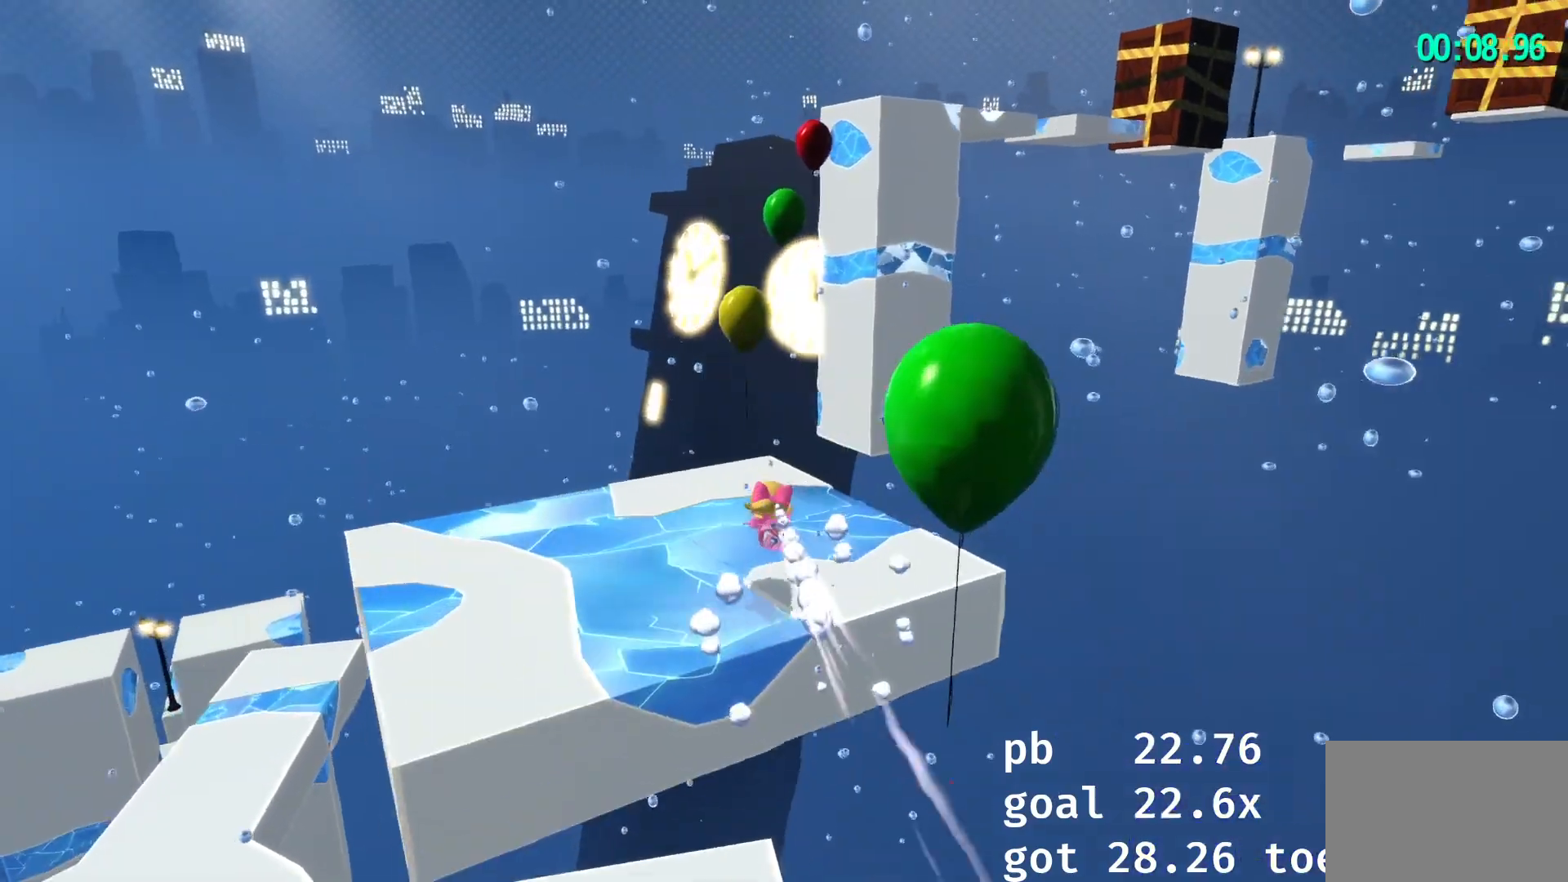
{"buttons": ["L2"], "left_stick": "up-right", "right_stick": "right", "events": [[217, "R2", "down"], [300, "R2", "up"], [367, "left_stick", "up-right"], [400, "right_stick", "right"]]}
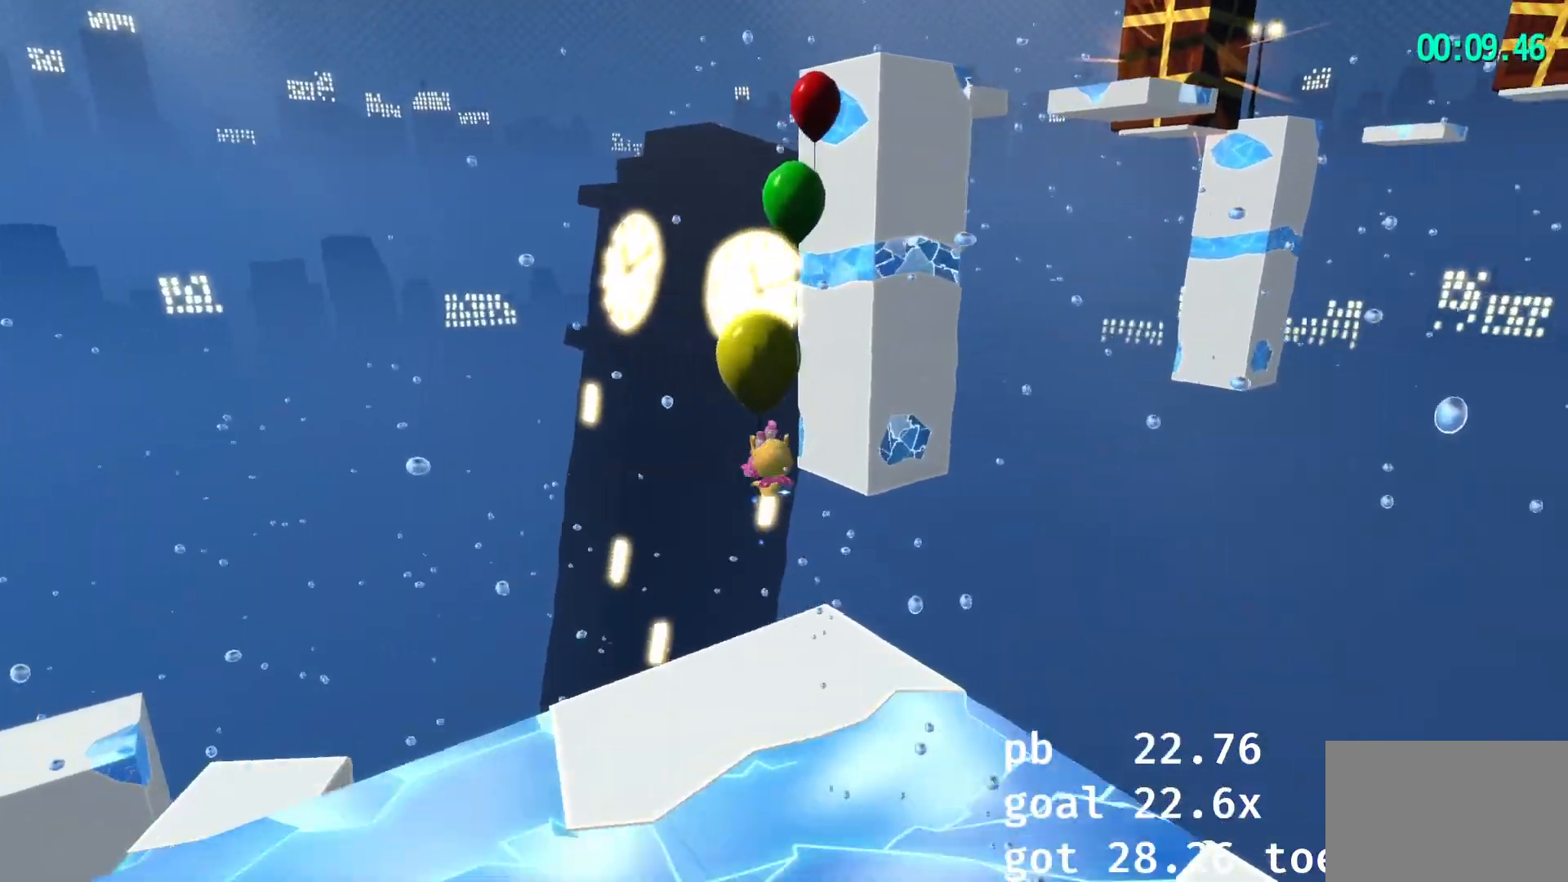
{"buttons": ["L2"], "left_stick": "up-right", "right_stick": "right", "events": [[183, "L3", "down"], [400, "L3", "up"]]}
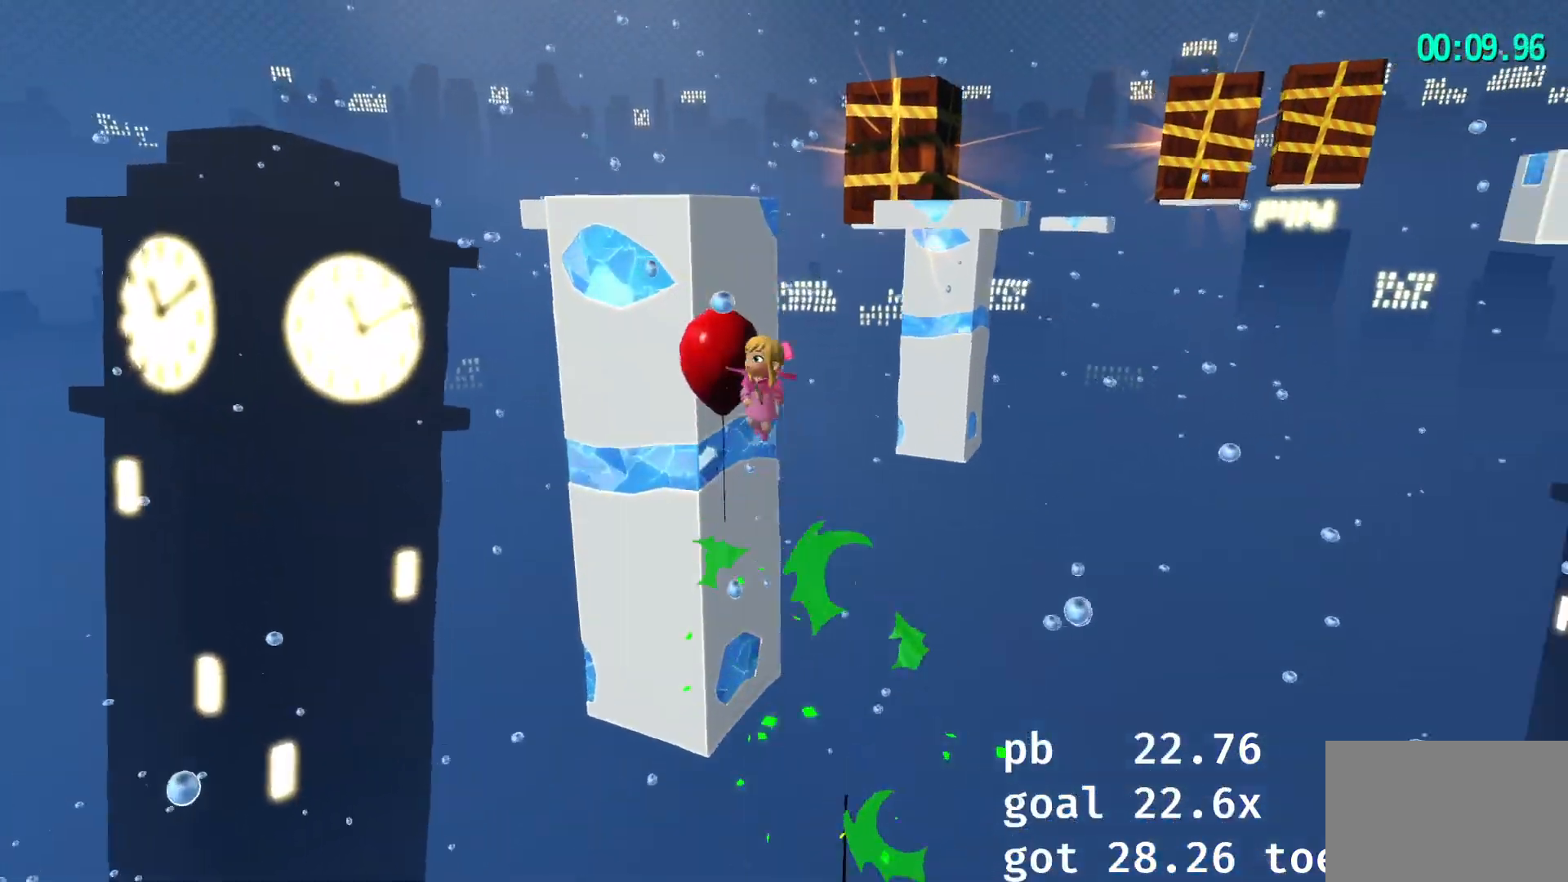
{"buttons": ["L2"], "left_stick": "up-right", "right_stick": "right", "events": []}
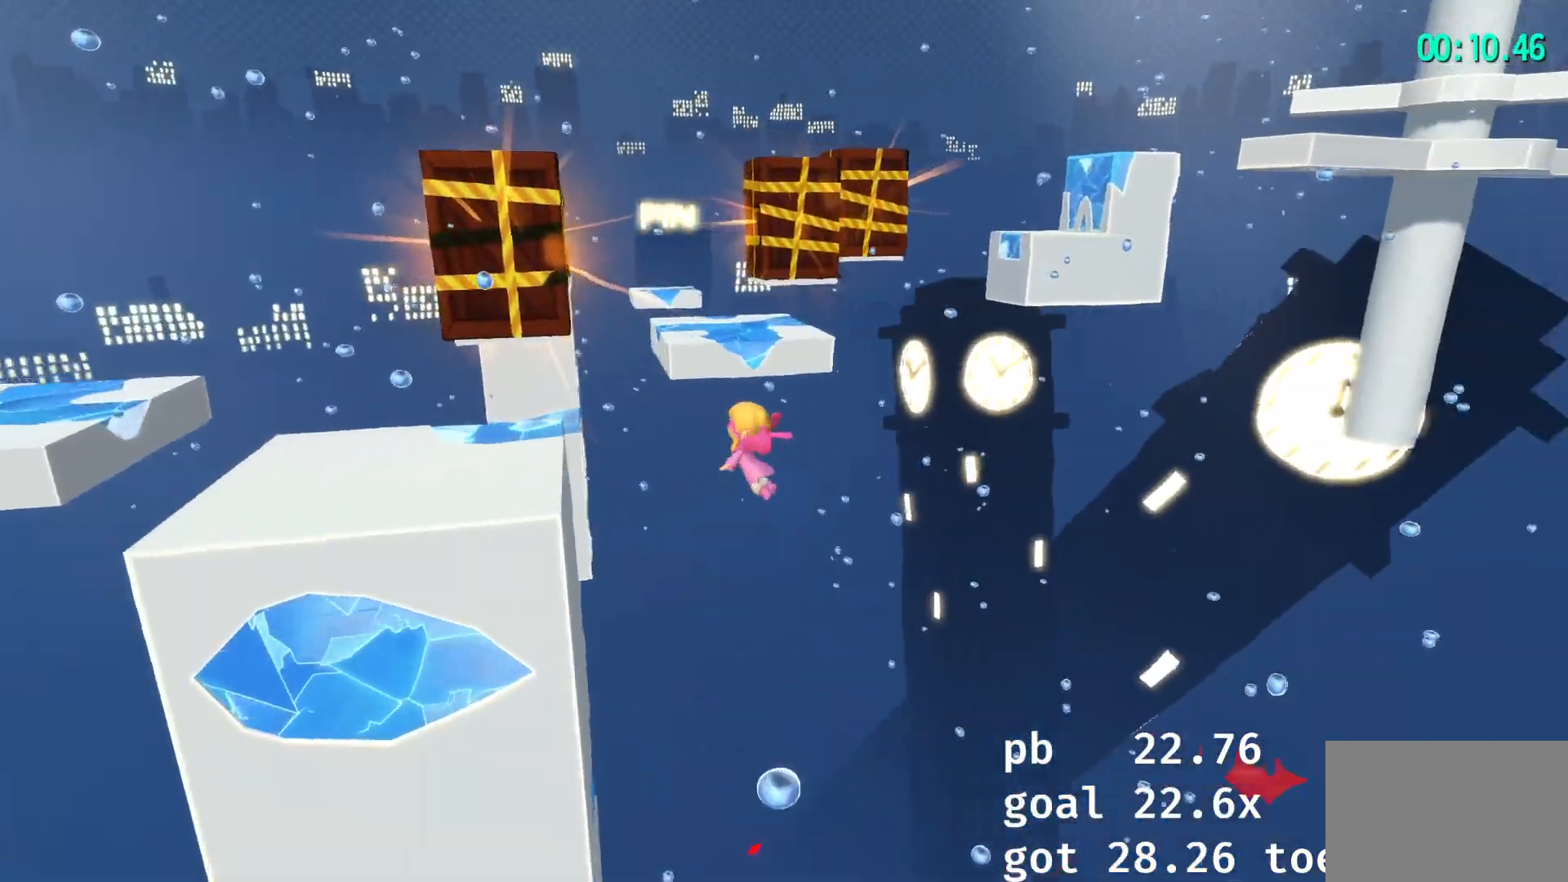
{"buttons": ["CROSS", "L2"], "left_stick": "up-right", "right_stick": "center", "events": [[83, "right_stick", "center"], [117, "left_stick", "up"], [283, "CROSS", "down"], [383, "left_stick", "up-right"]]}
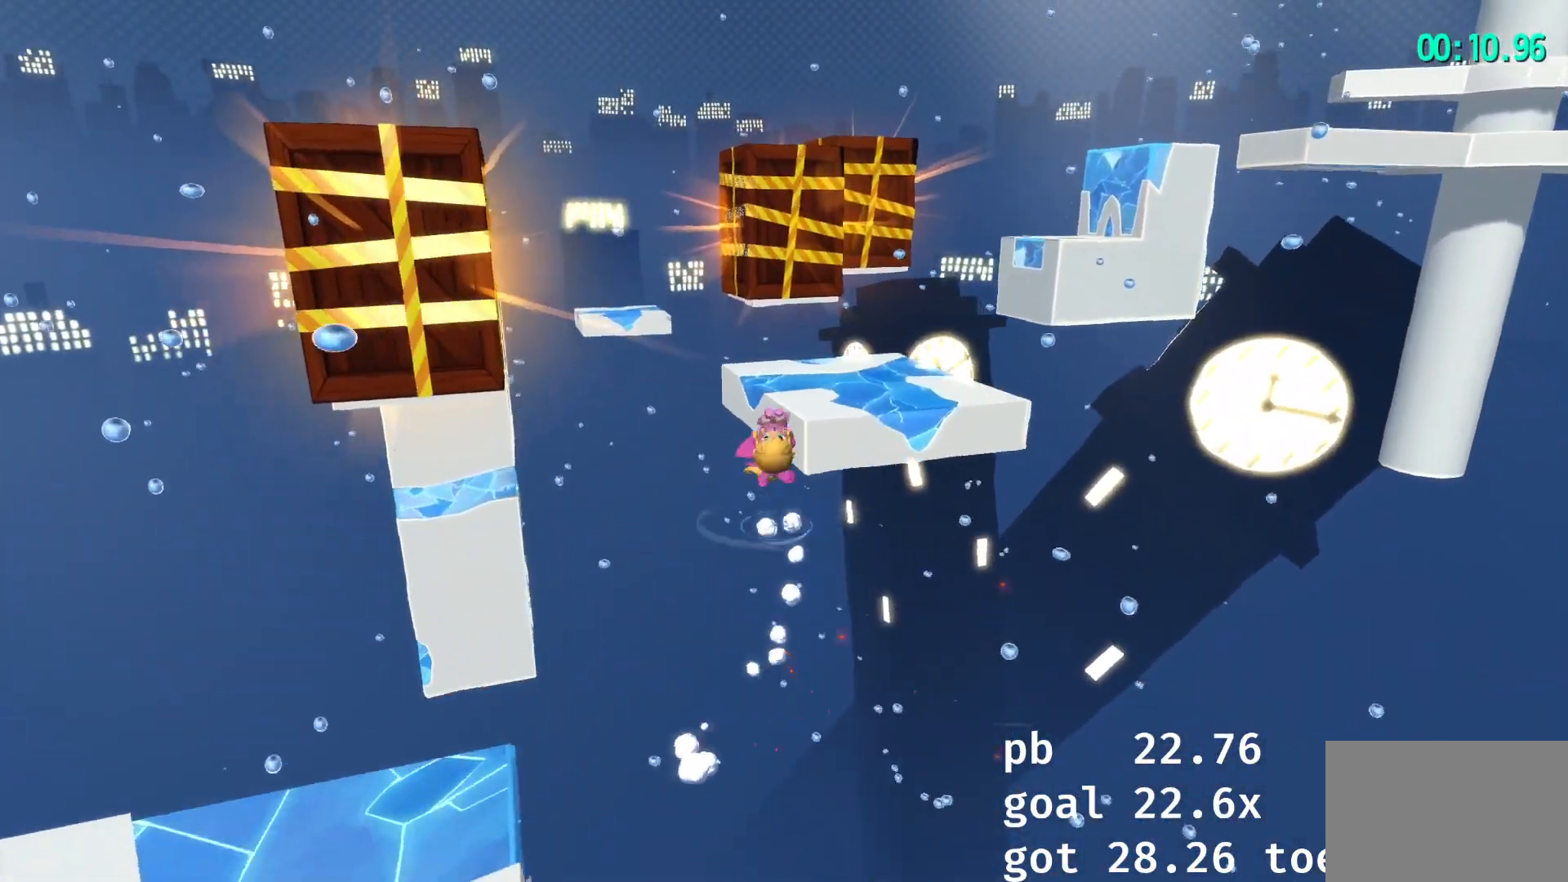
{"buttons": ["L2"], "left_stick": "up-right", "right_stick": "right", "events": [[250, "CROSS", "up"], [383, "right_stick", "right"]]}
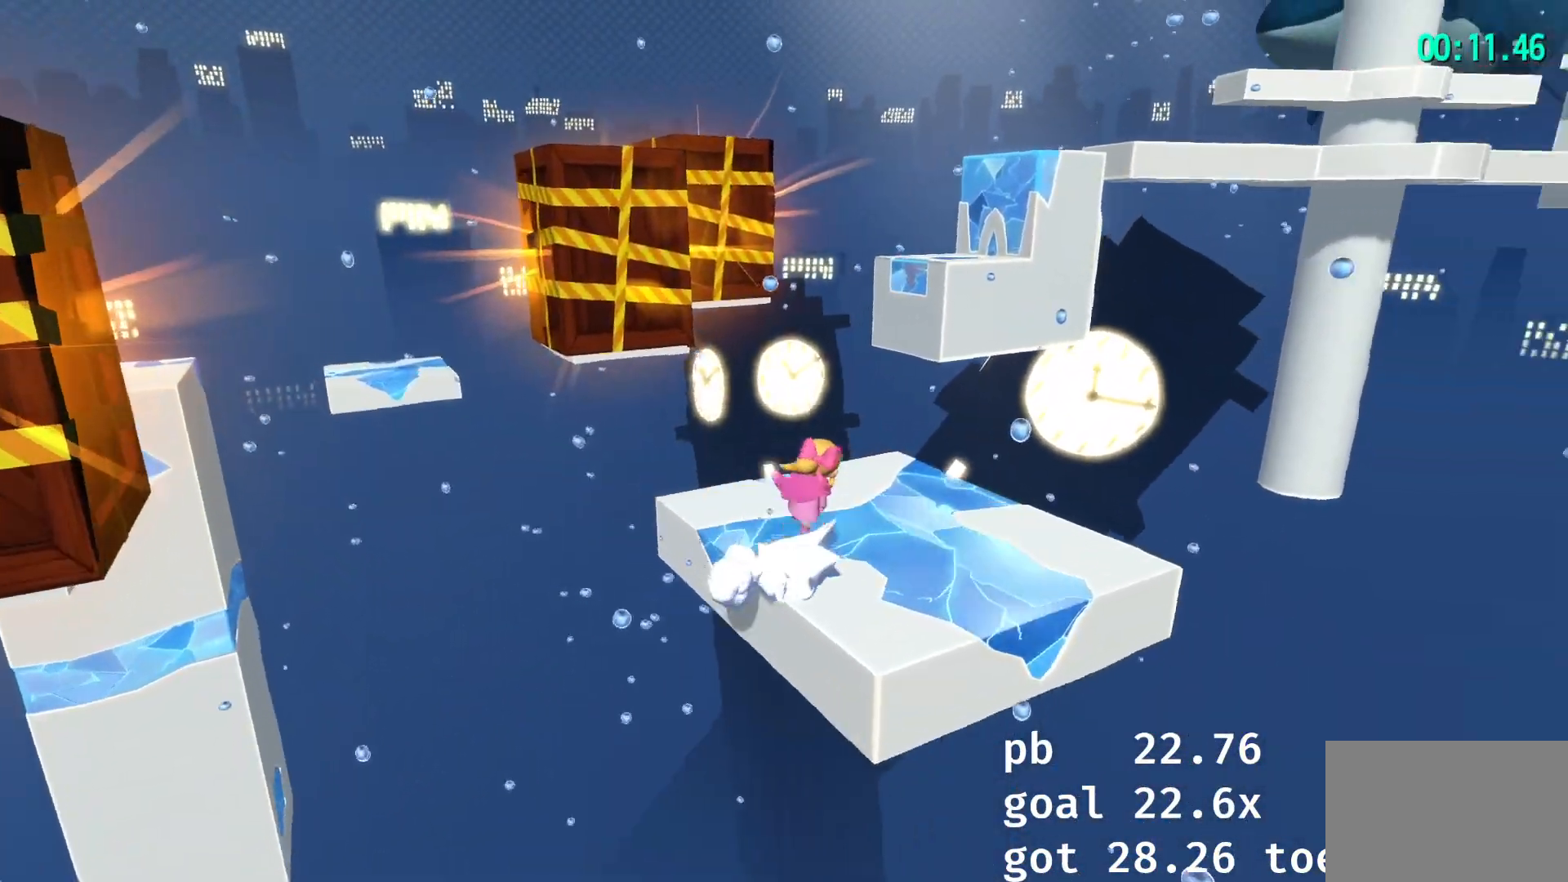
{"buttons": ["L2"], "left_stick": "up", "right_stick": "center", "events": [[150, "right_stick", "center"], [250, "left_stick", "up"], [433, "CROSS", "down"], [467, "CROSS", "up"]]}
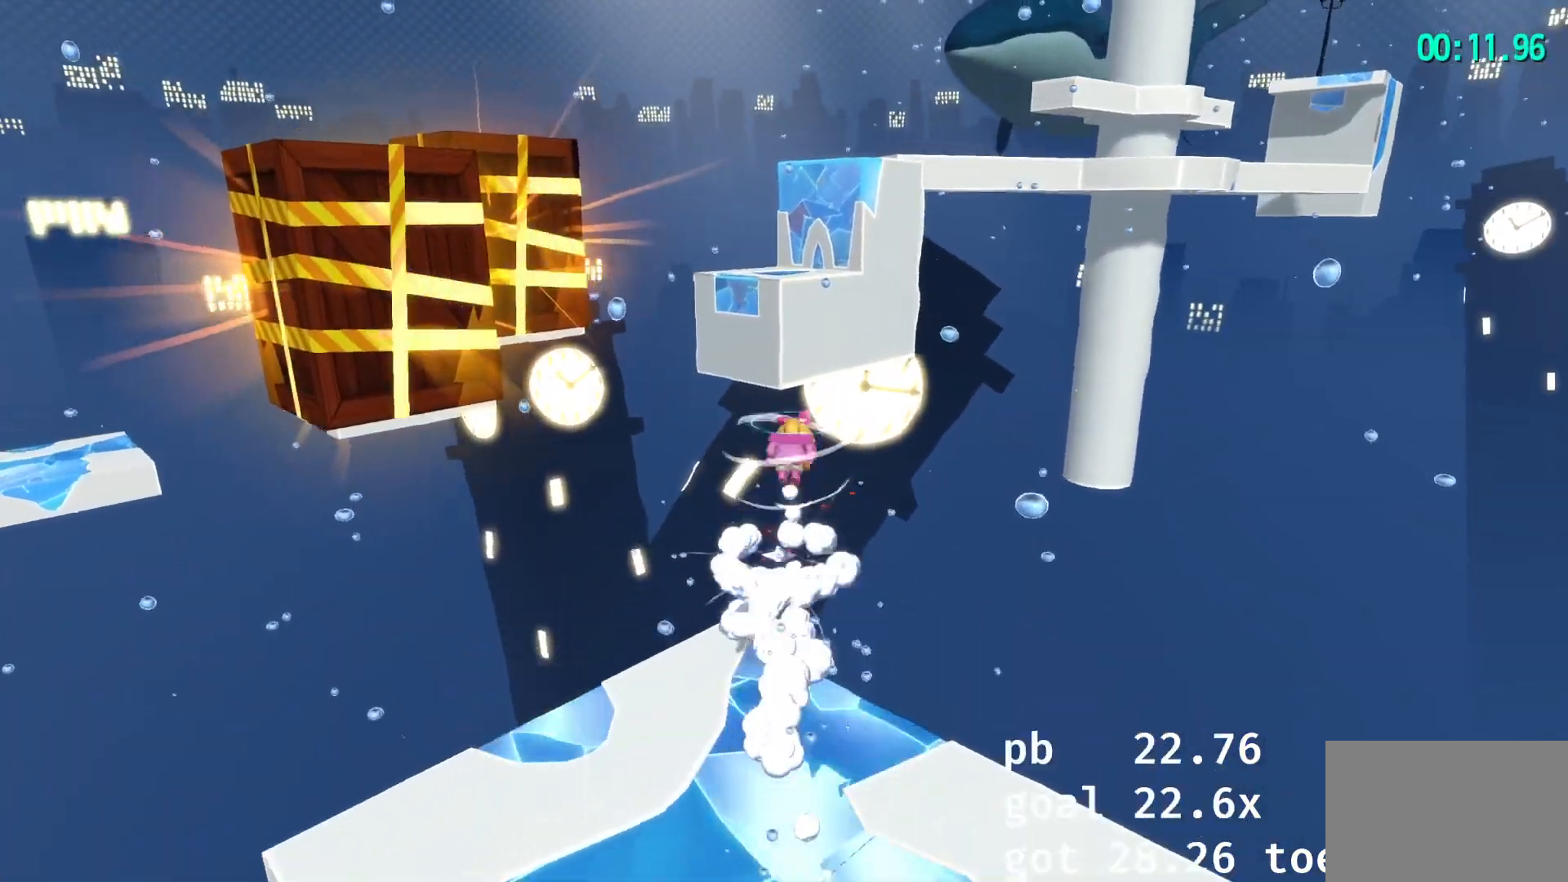
{"buttons": ["L2"], "left_stick": "up", "right_stick": "center", "events": [[117, "CROSS", "down"], [133, "CROSS", "up"]]}
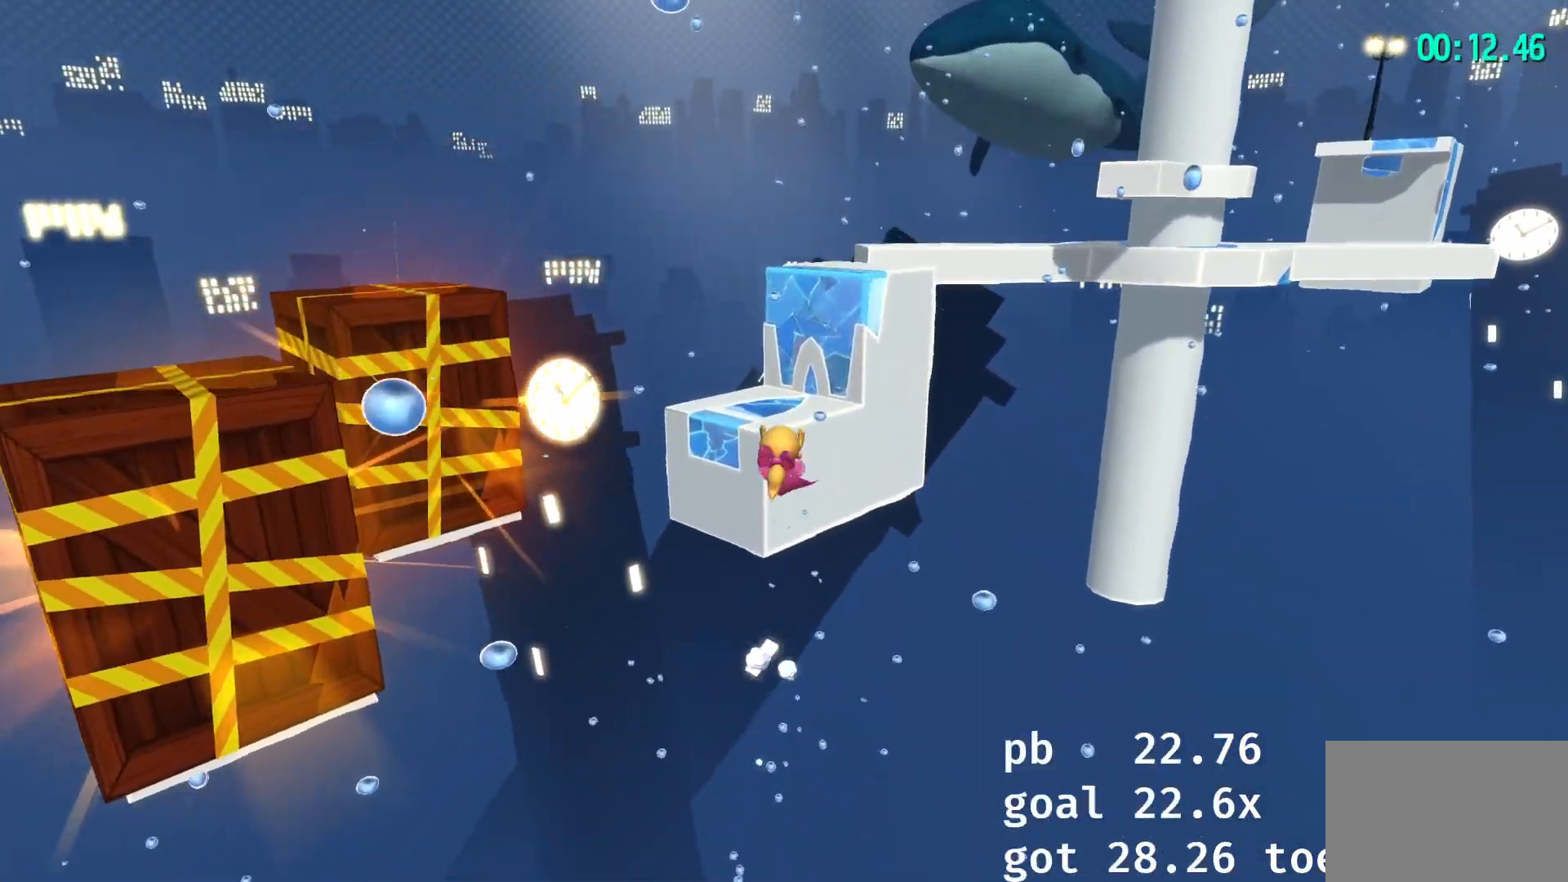
{"buttons": ["L2", "R2"], "left_stick": "up", "right_stick": "right", "events": [[400, "R2", "down"], [417, "right_stick", "right"]]}
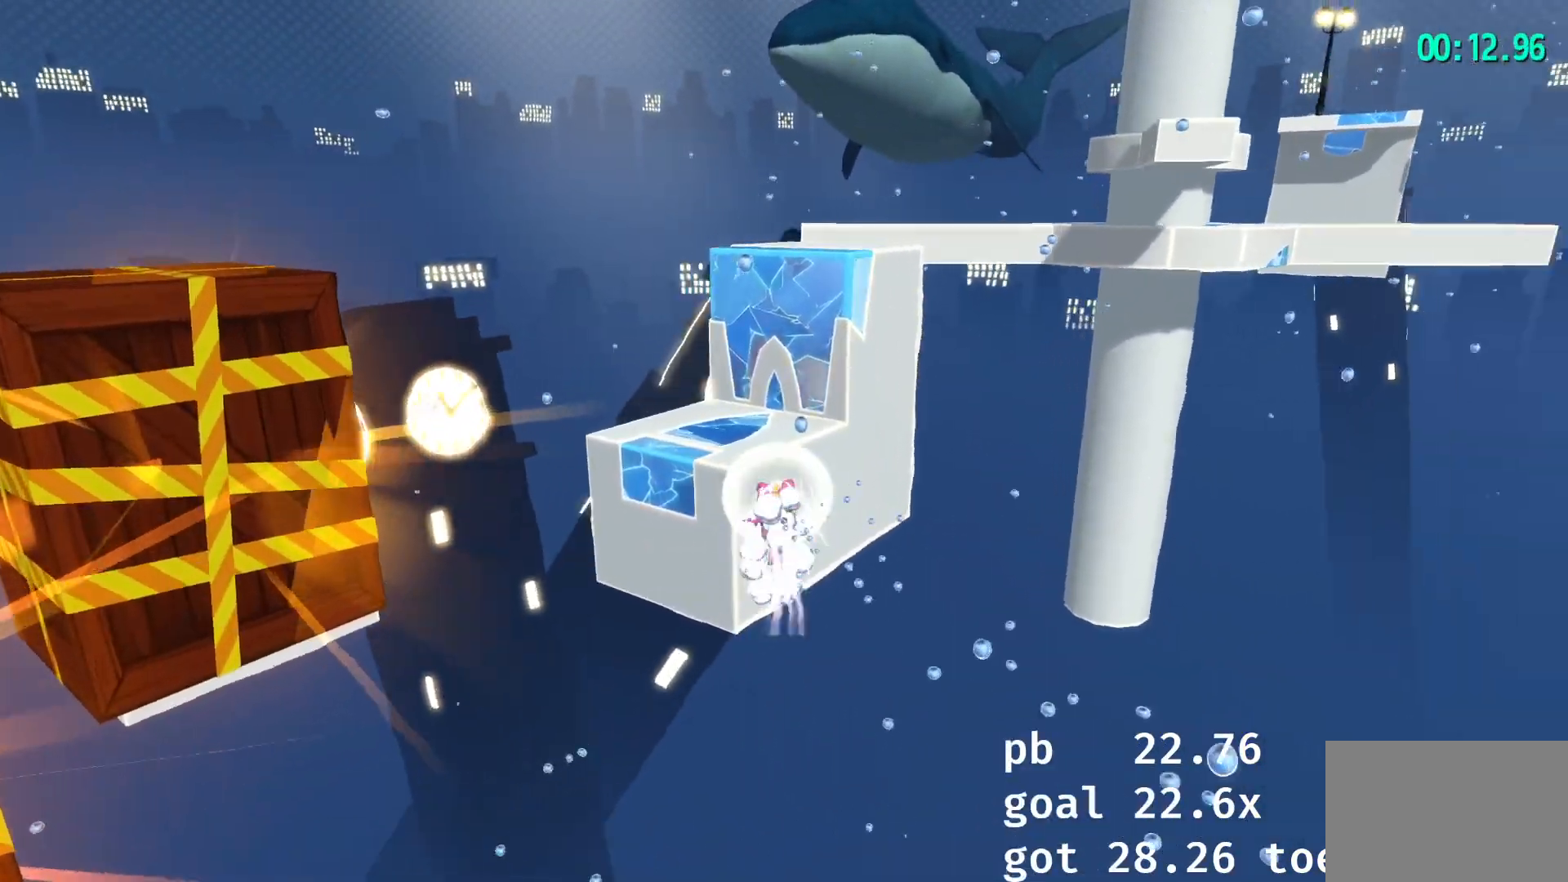
{"buttons": ["L2"], "left_stick": "up", "right_stick": "right", "events": [[17, "R2", "up"], [100, "right_stick", "center"], [417, "R2", "down"], [417, "right_stick", "right"], [483, "R2", "up"]]}
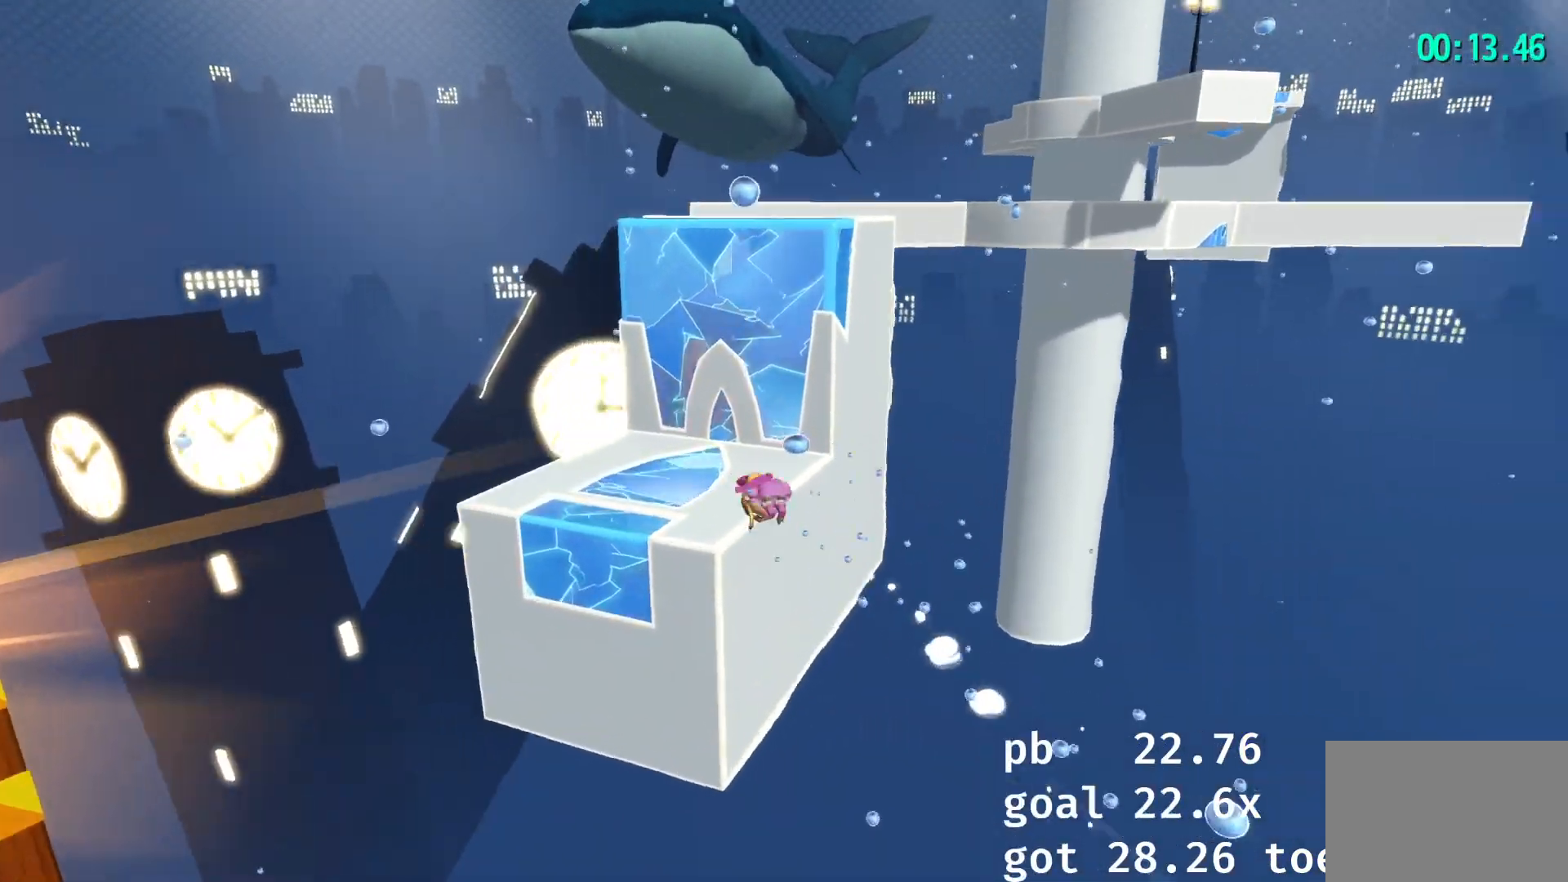
{"buttons": ["L2"], "left_stick": "up", "right_stick": "center", "events": [[200, "right_stick", "center"]]}
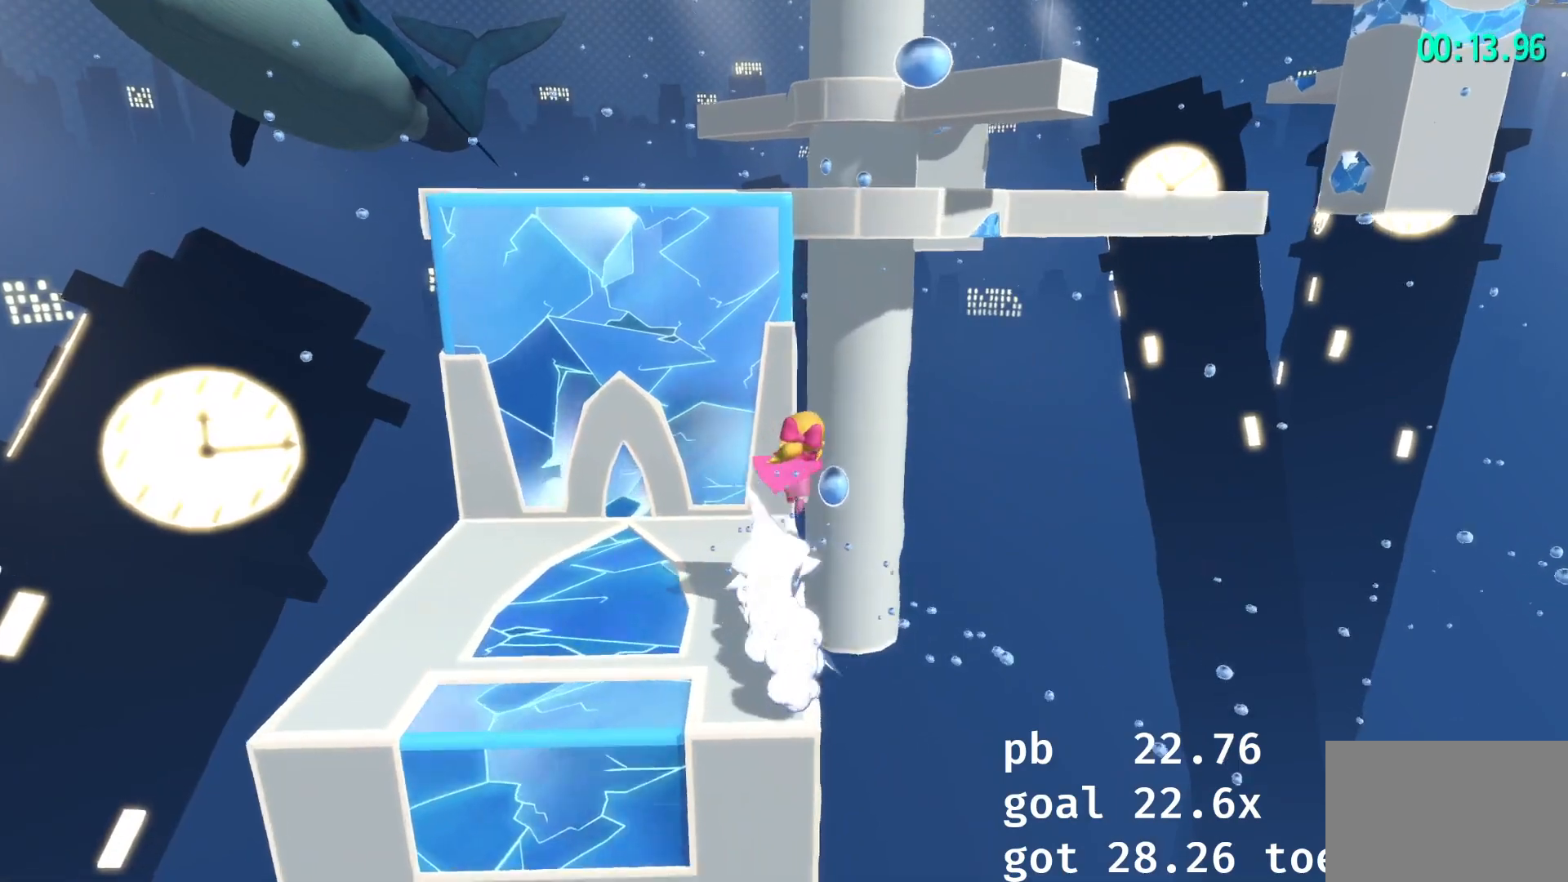
{"buttons": ["L2"], "left_stick": "up", "right_stick": "center", "events": [[83, "CROSS", "down"], [117, "CROSS", "up"], [250, "CROSS", "down"], [283, "CROSS", "up"]]}
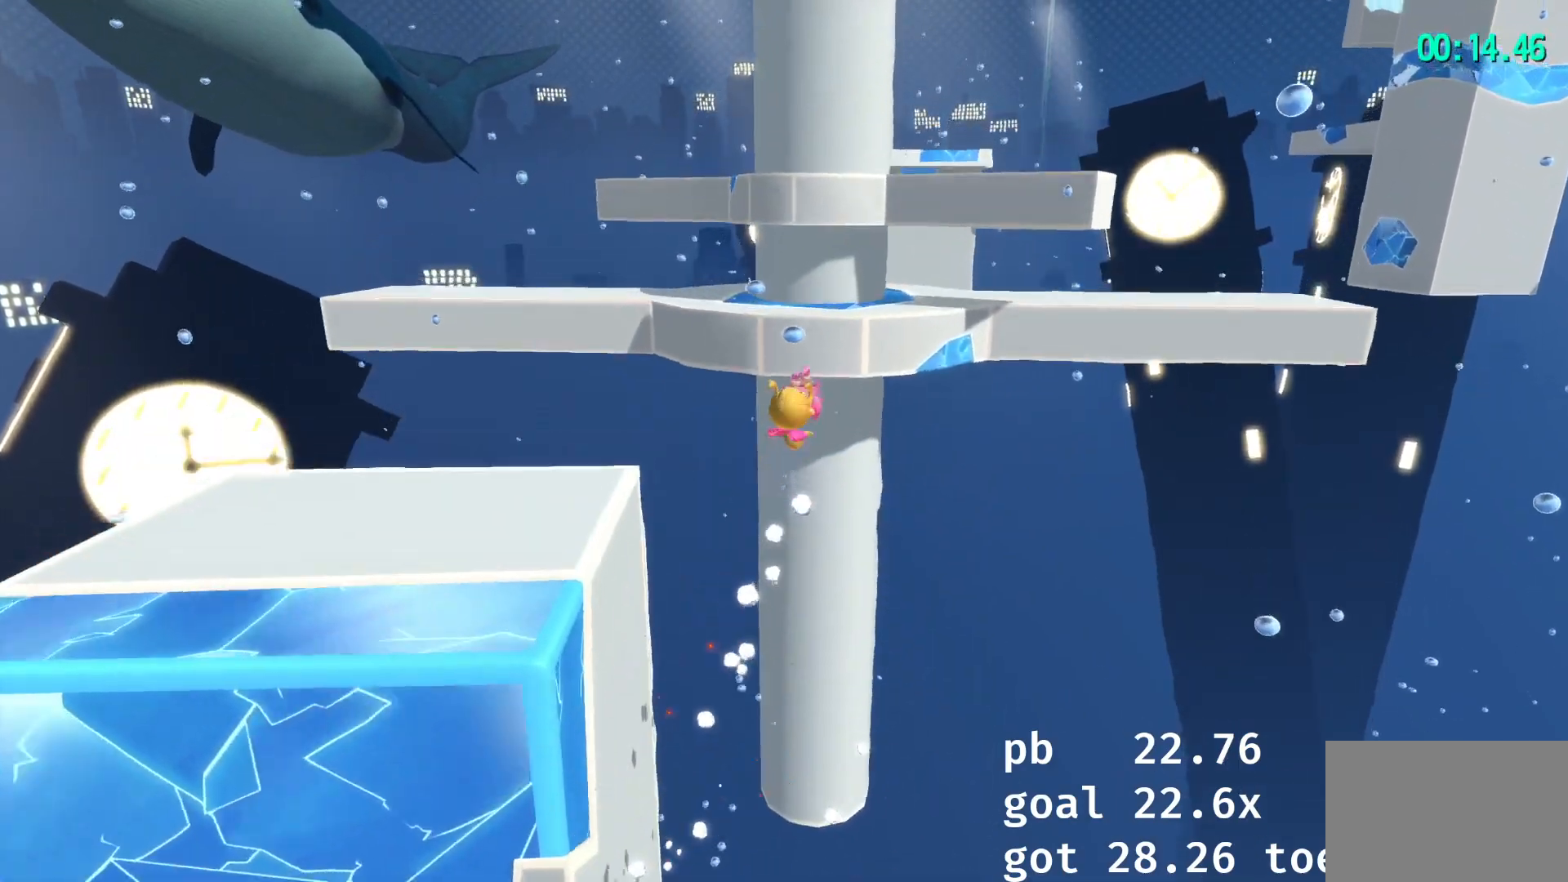
{"buttons": ["L2"], "left_stick": "up-right", "right_stick": "center", "events": [[267, "left_stick", "up-right"], [350, "R2", "down"], [450, "R2", "up"]]}
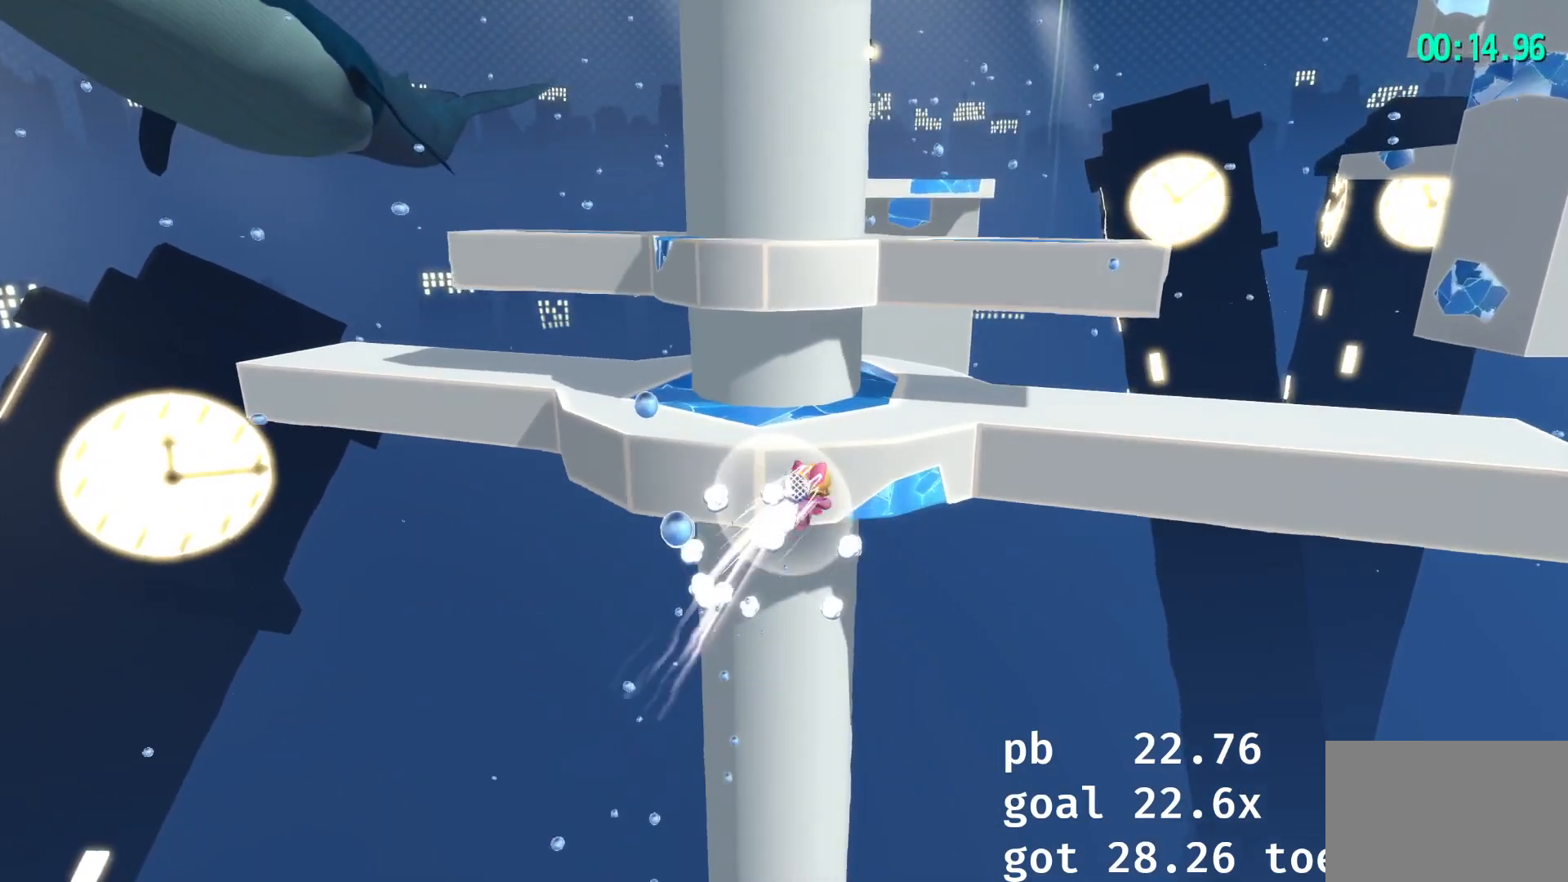
{"buttons": ["L2"], "left_stick": "up-right", "right_stick": "center", "events": [[100, "right_stick", "right"], [133, "R2", "down"], [217, "R2", "up"], [300, "right_stick", "center"], [433, "CROSS", "down"], [483, "CROSS", "up"]]}
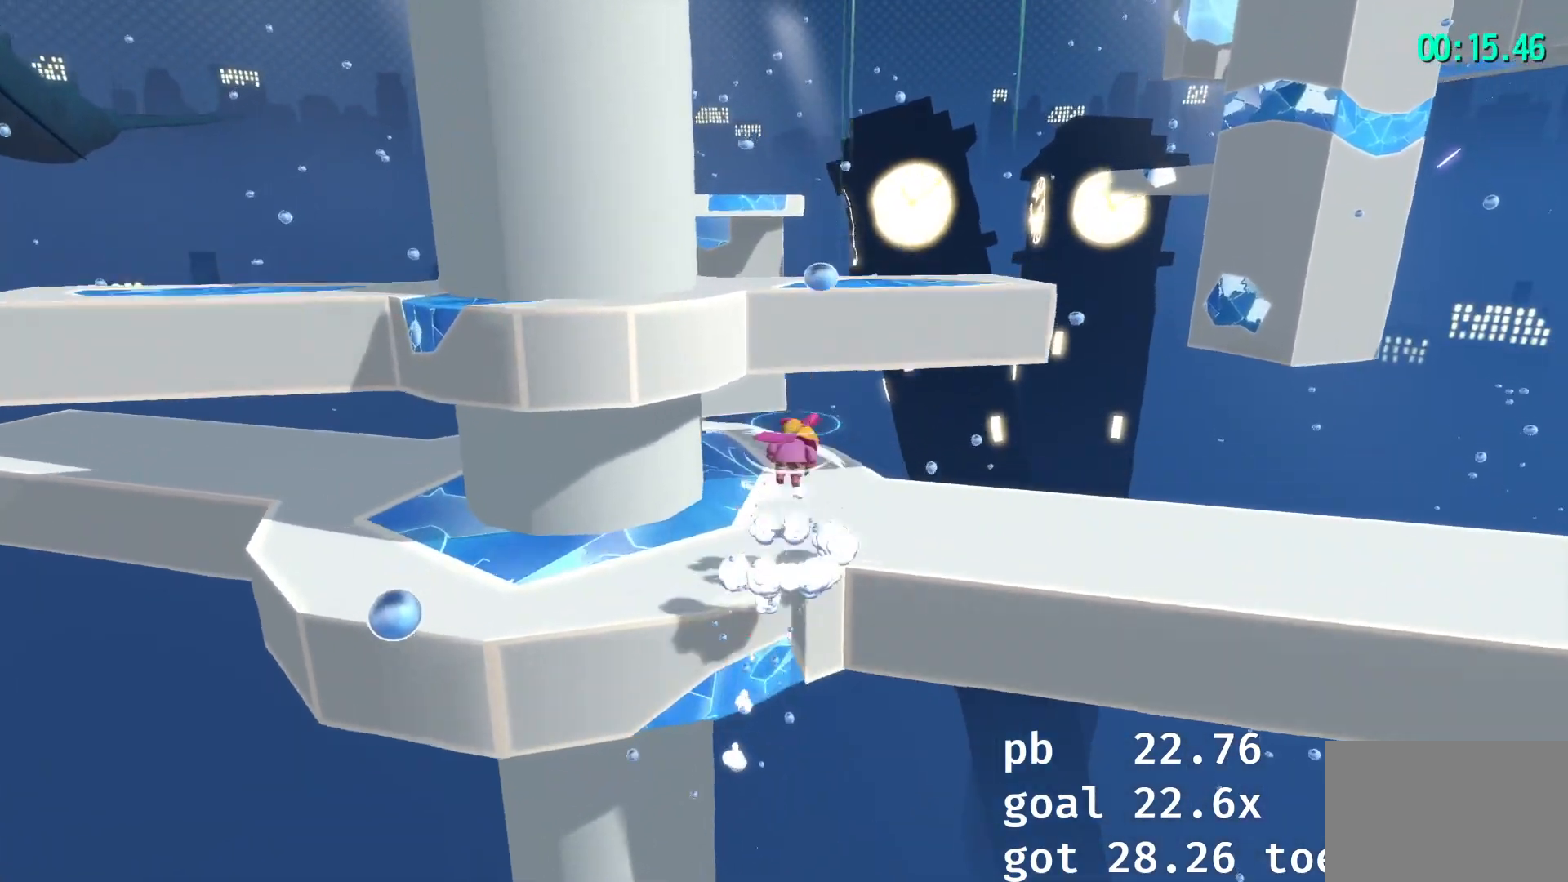
{"buttons": ["CROSS", "L2", "L3"], "left_stick": "up", "right_stick": "center", "events": [[33, "left_stick", "right"], [233, "left_stick", "up-right"], [350, "R2", "down"], [433, "CROSS", "down"], [450, "L3", "down"], [467, "R2", "up"], [483, "left_stick", "up"]]}
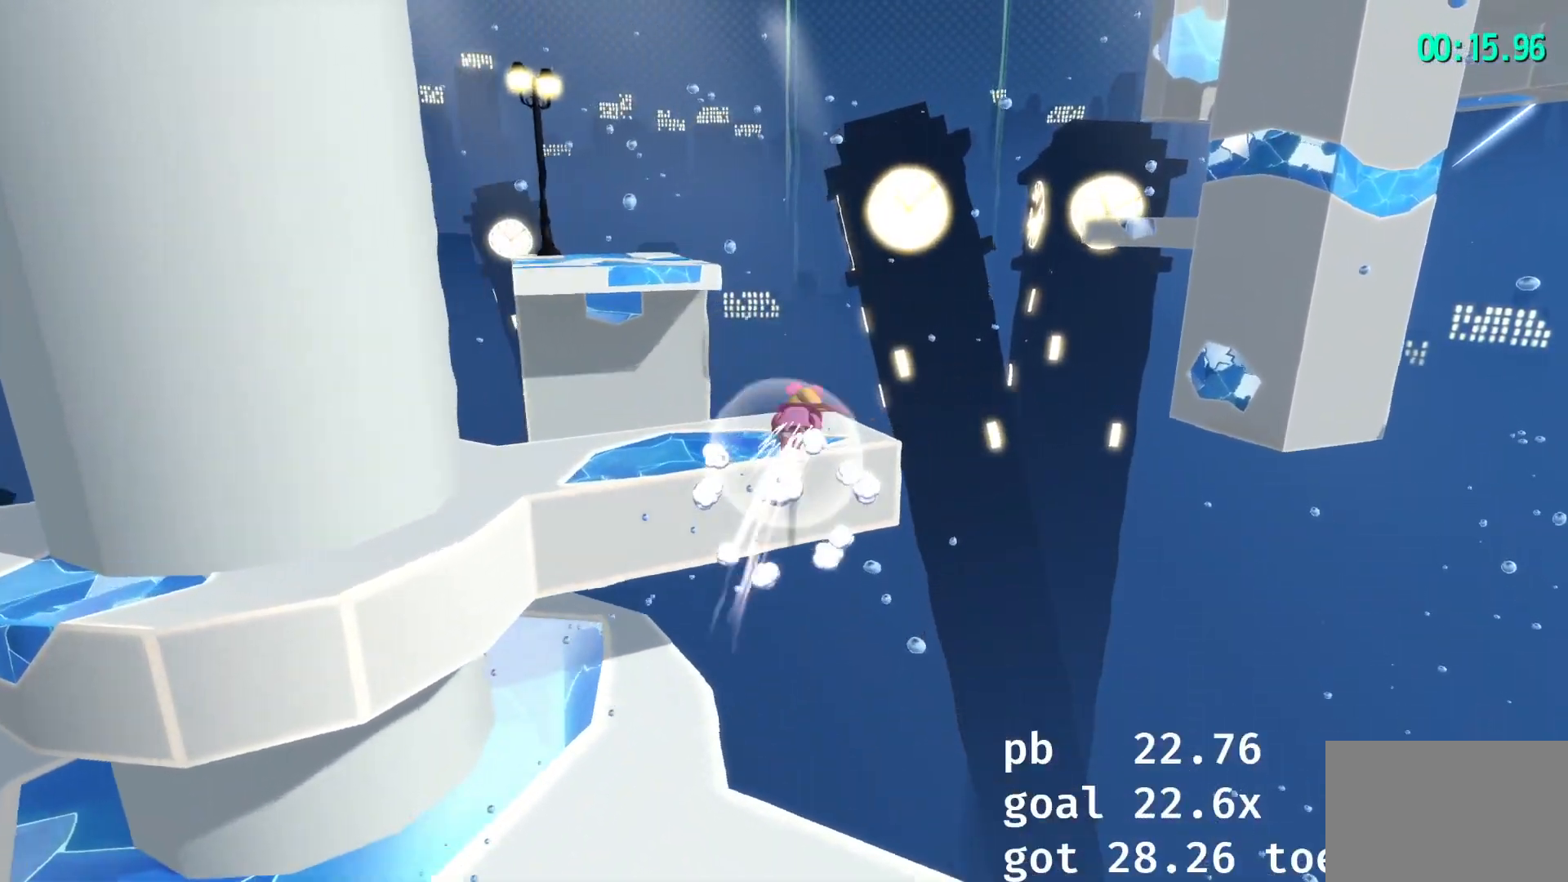
{"buttons": ["L2"], "left_stick": "up-right", "right_stick": "center", "events": [[17, "CROSS", "up"], [67, "L3", "up"], [150, "left_stick", "up-right"], [417, "CROSS", "down"], [450, "CROSS", "up"]]}
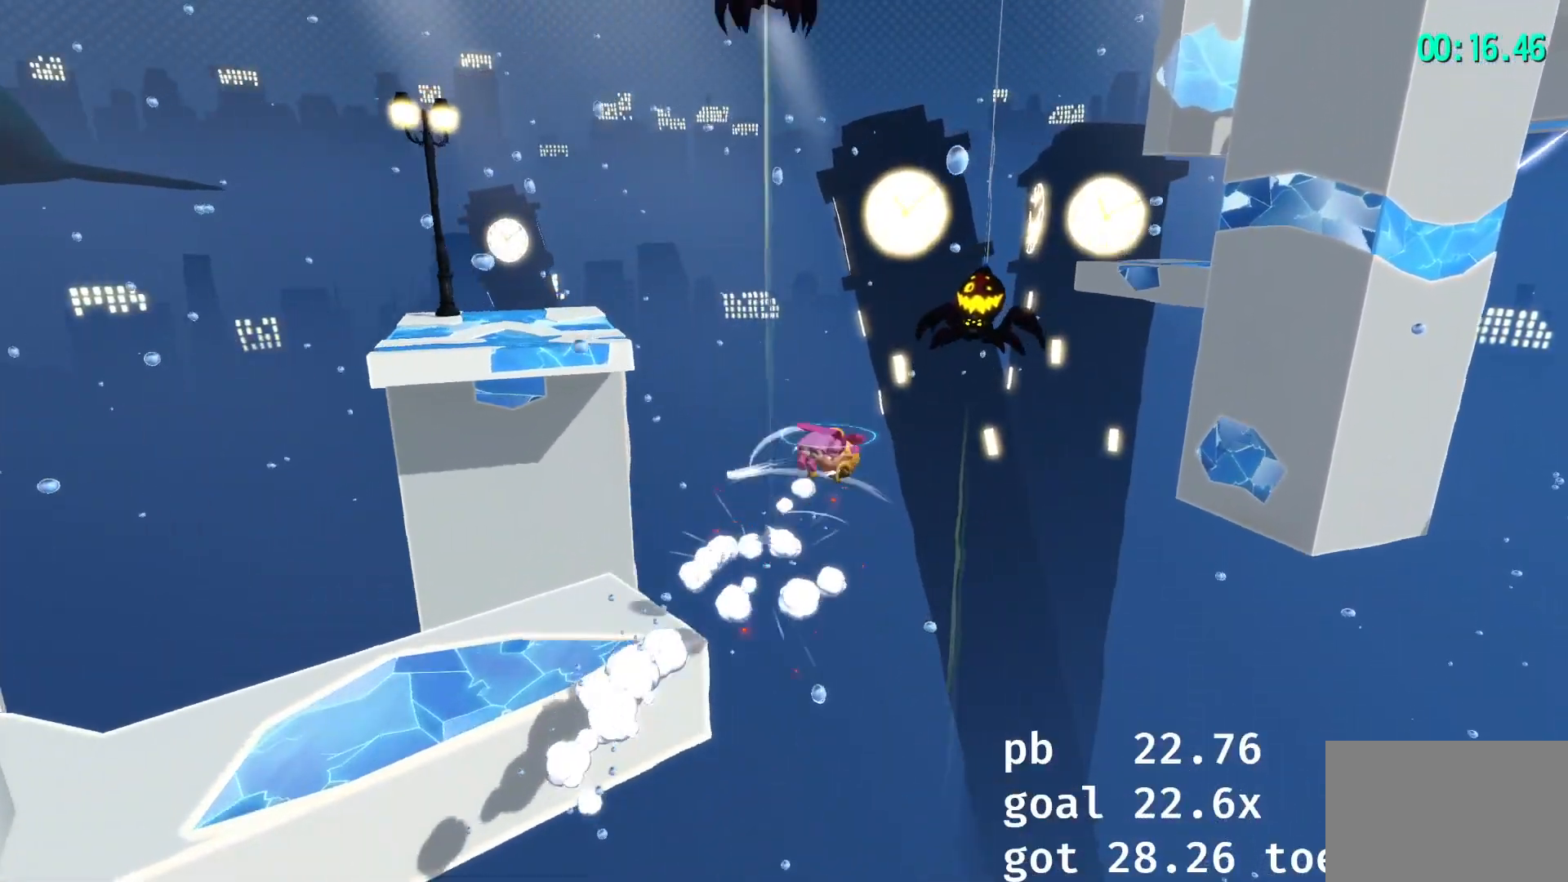
{"buttons": ["L2"], "left_stick": "up-right", "right_stick": "right", "events": [[67, "CROSS", "down"], [83, "CROSS", "up"], [250, "right_stick", "right"]]}
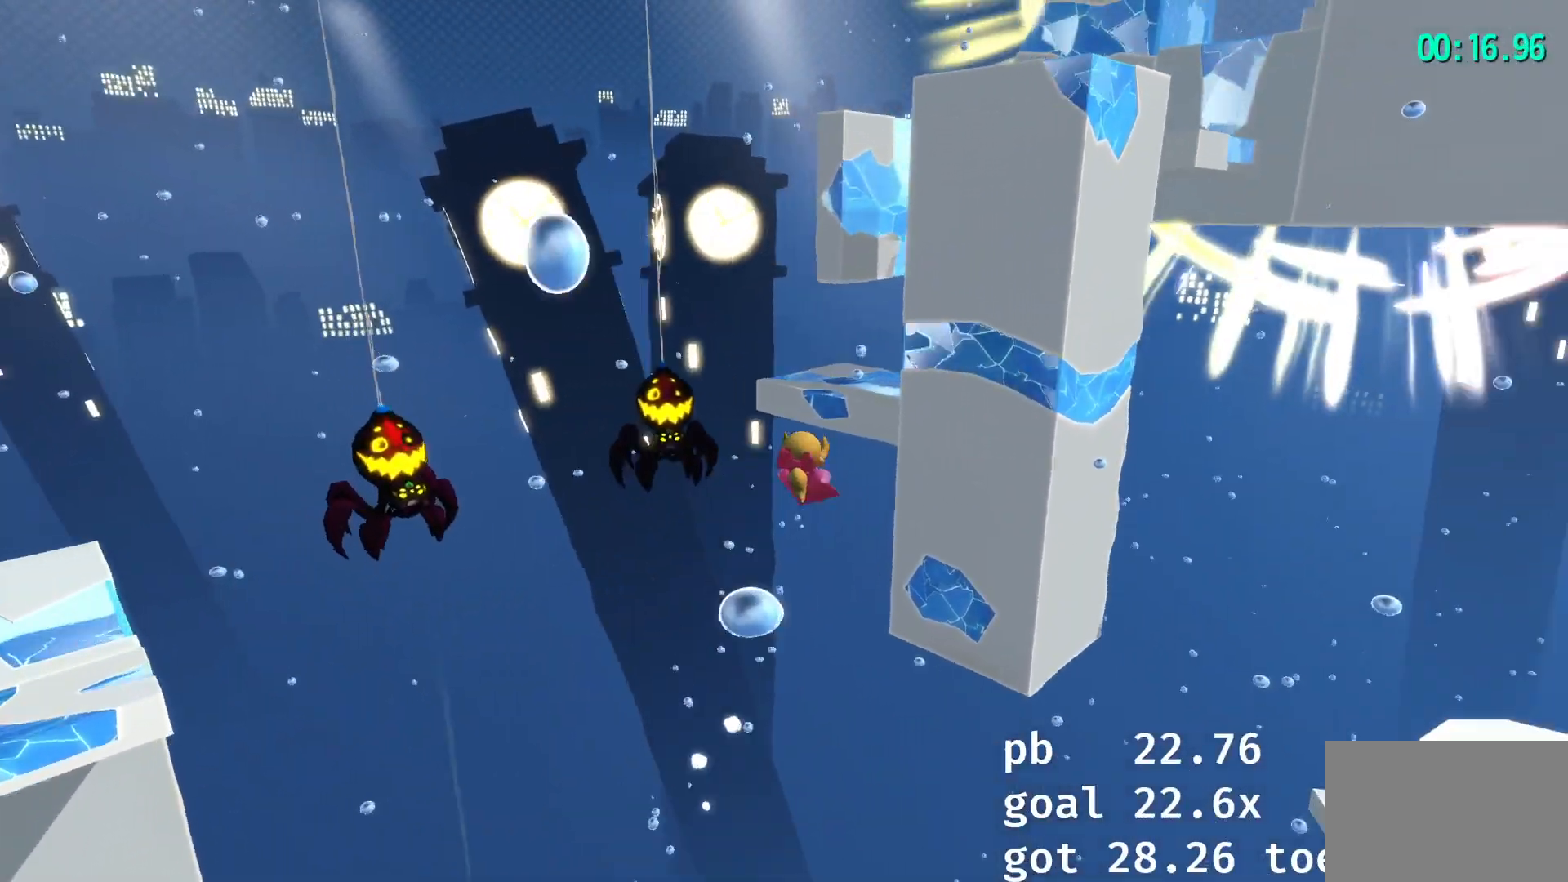
{"buttons": ["L2", "R2"], "left_stick": "up", "right_stick": "center", "events": [[17, "left_stick", "up"], [133, "right_stick", "center"], [433, "R2", "down"]]}
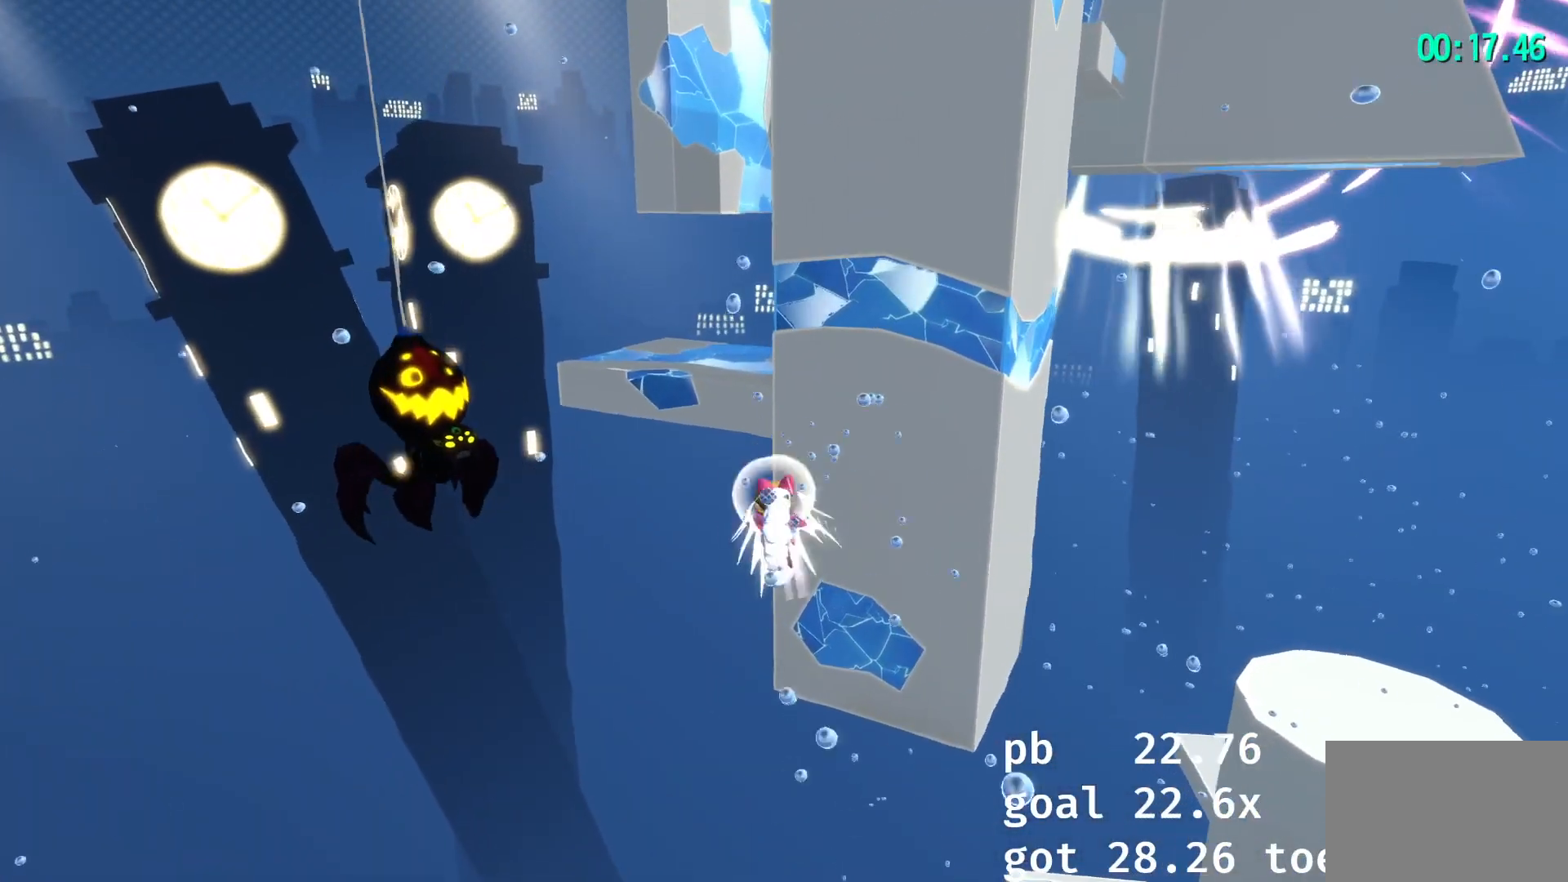
{"buttons": ["CROSS", "L2"], "left_stick": "up-right", "right_stick": "center", "events": [[50, "R2", "up"], [350, "CROSS", "down"], [500, "left_stick", "up-right"]]}
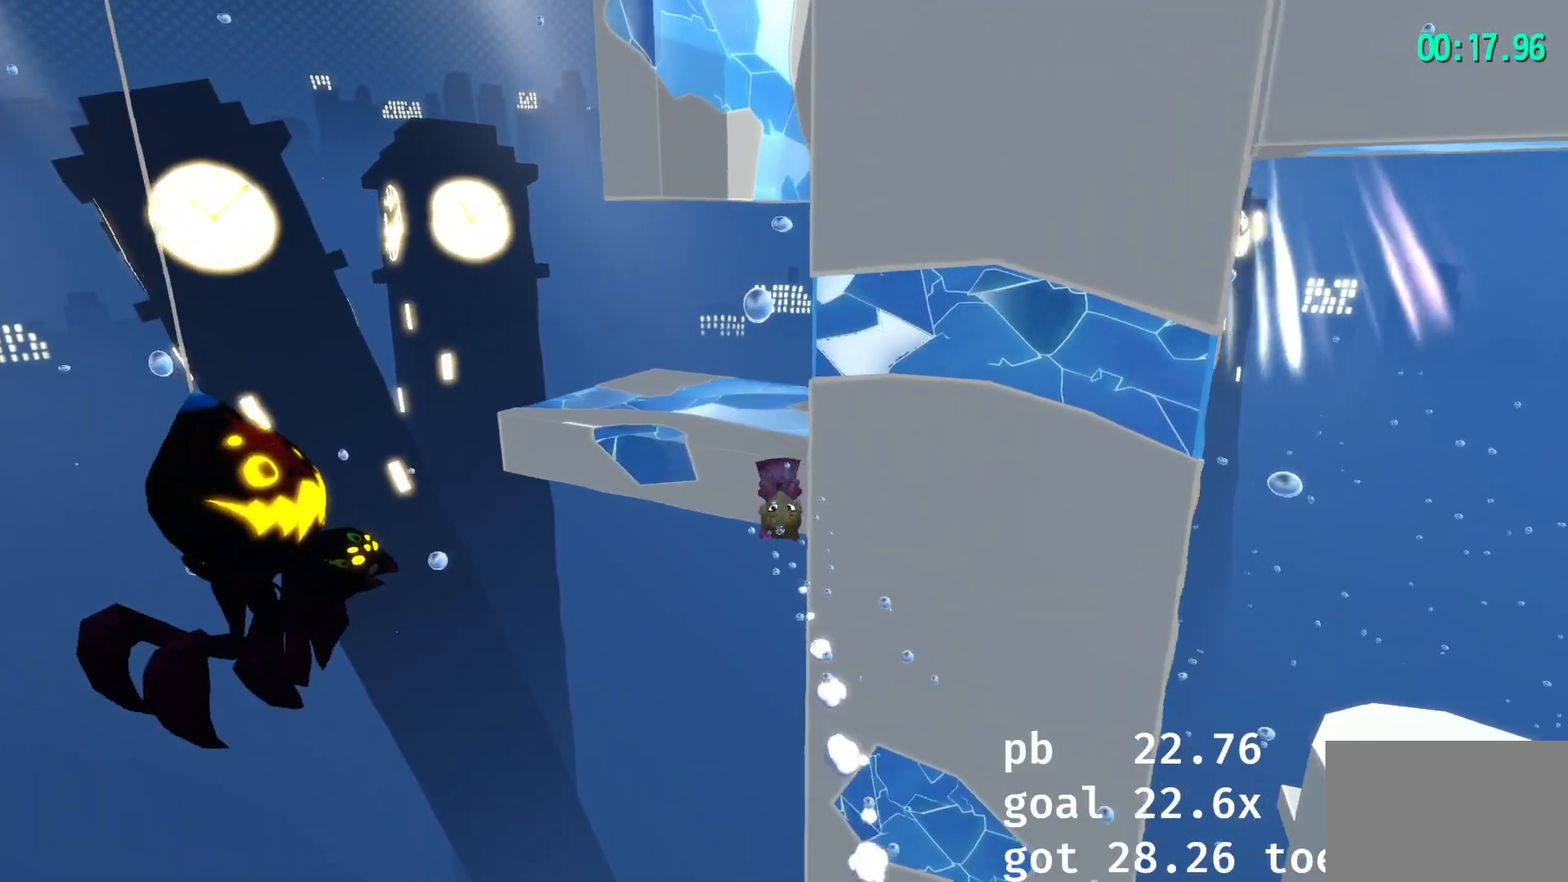
{"buttons": ["L2"], "left_stick": "up-right", "right_stick": "right", "events": [[150, "CROSS", "up"], [267, "right_stick", "right"]]}
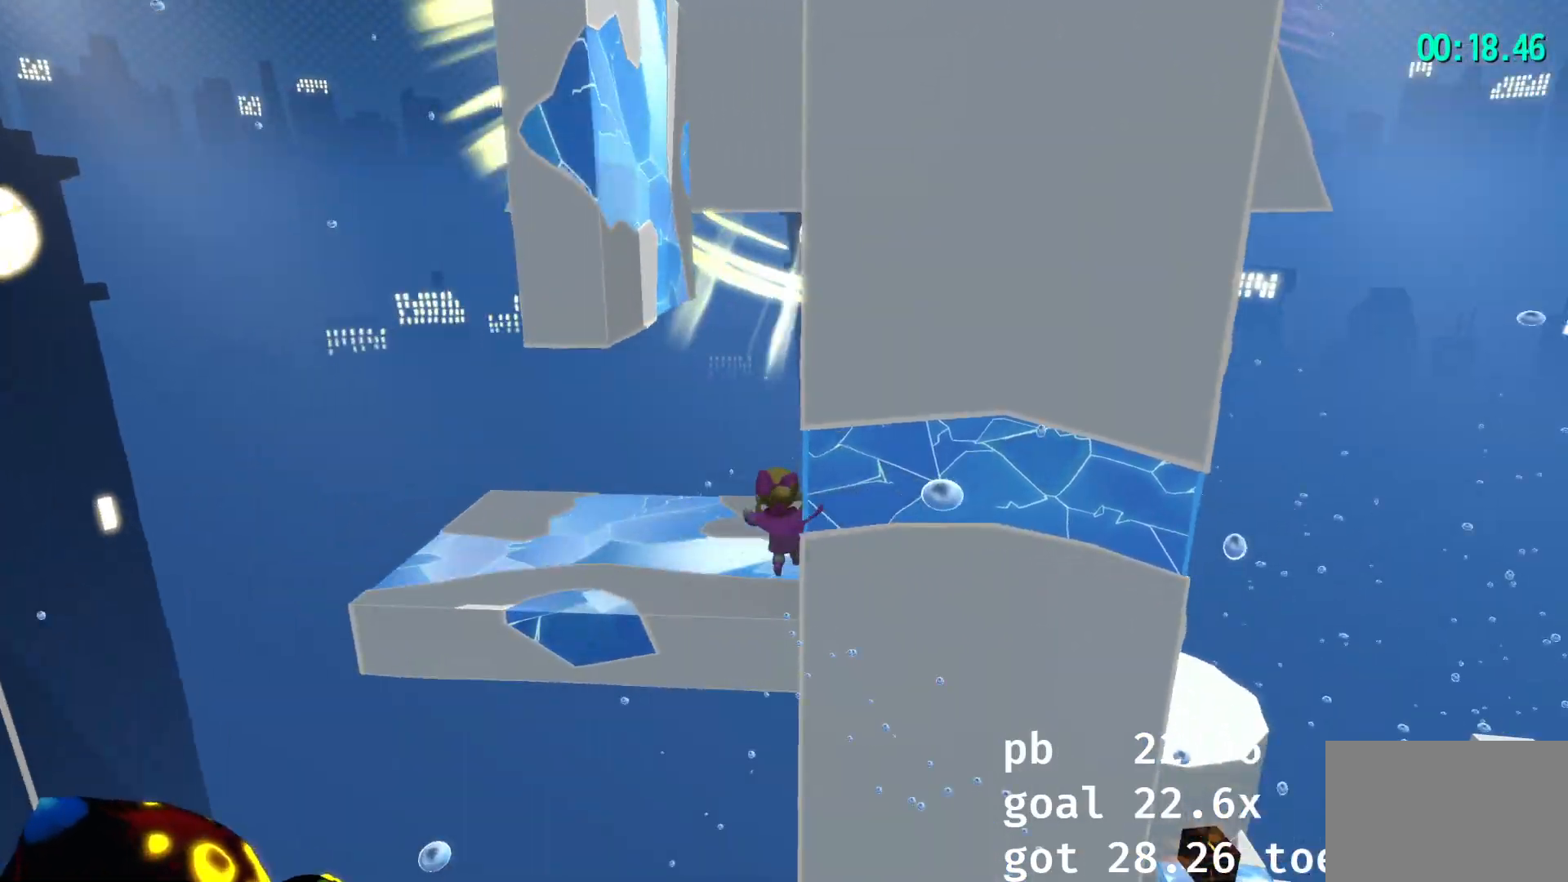
{"buttons": ["L2"], "left_stick": "up-right", "right_stick": "center", "events": [[17, "right_stick", "center"]]}
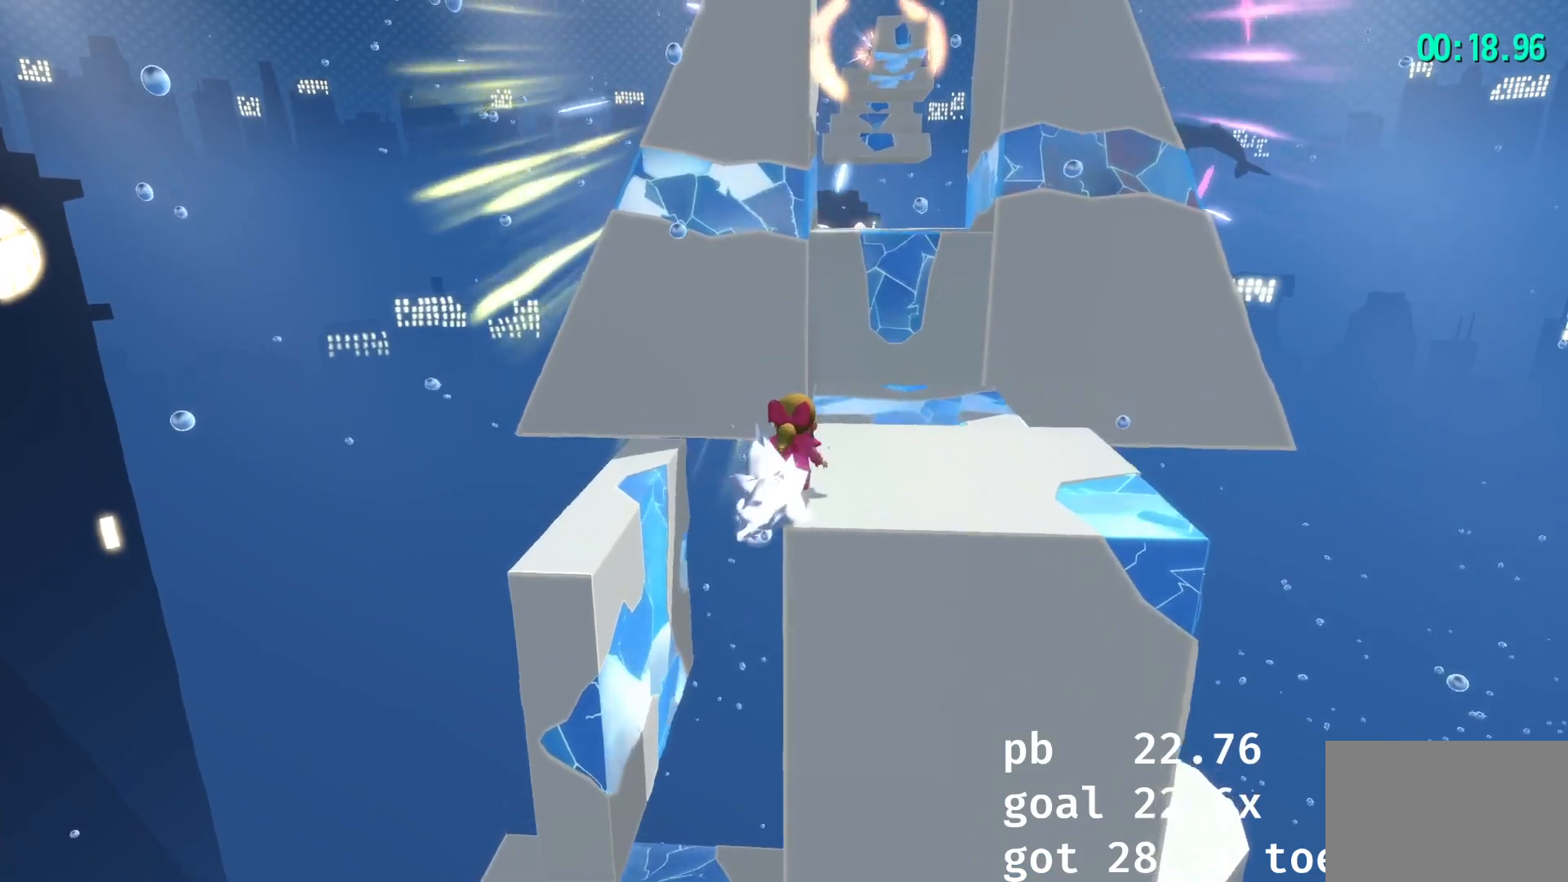
{"buttons": ["L2"], "left_stick": "up", "right_stick": "center", "events": [[17, "left_stick", "up"], [383, "CROSS", "down"], [417, "CROSS", "up"]]}
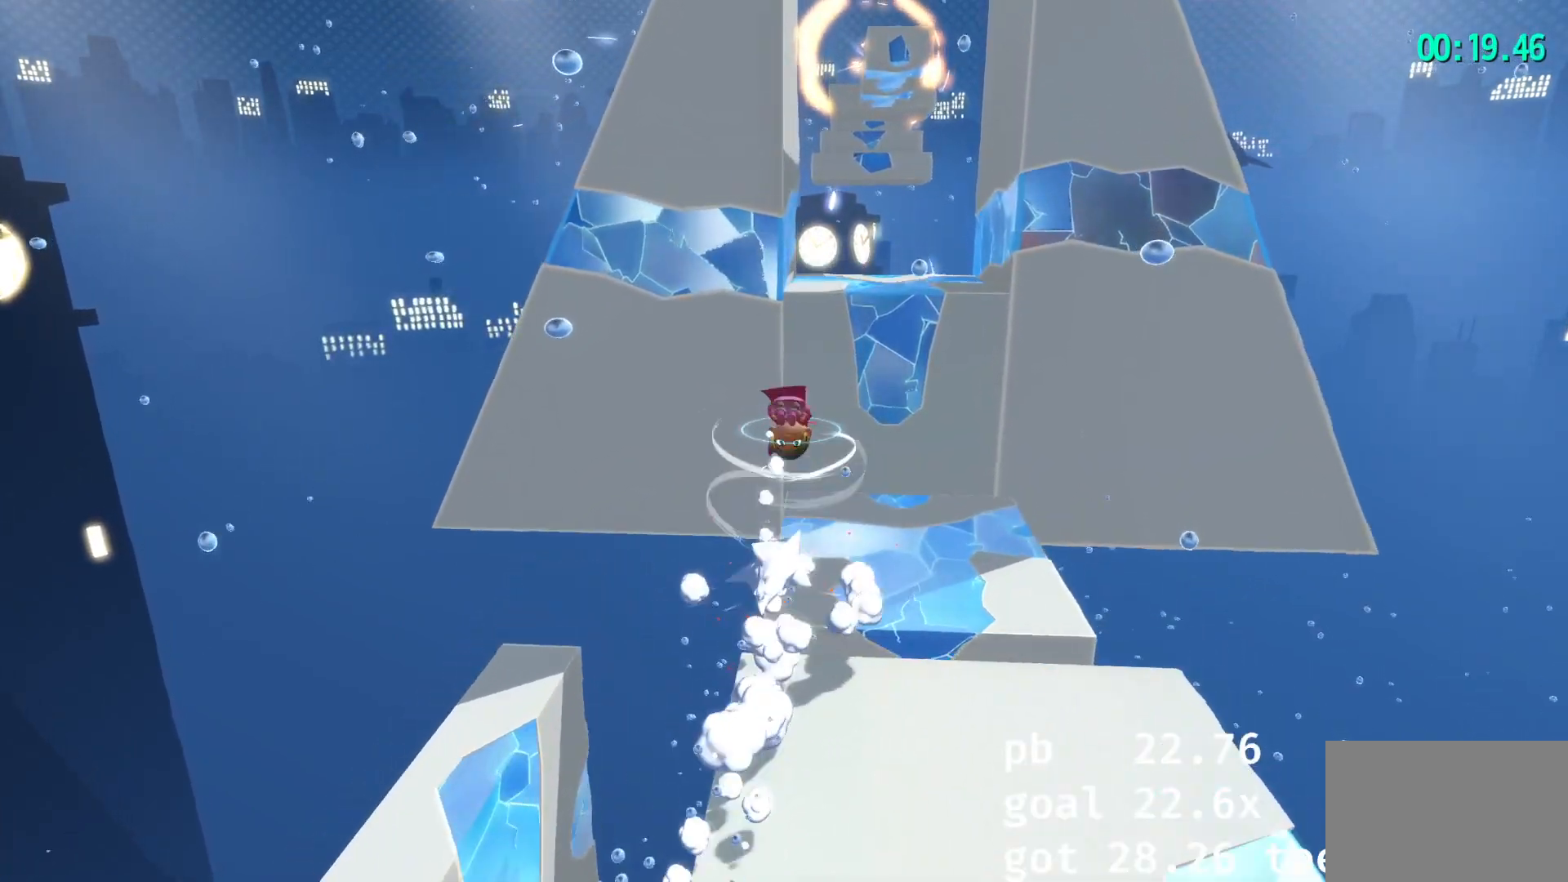
{"buttons": ["L2"], "left_stick": "up", "right_stick": "center", "events": [[33, "CROSS", "down"], [67, "CROSS", "up"], [300, "right_stick", "right"], [350, "right_stick", "center"]]}
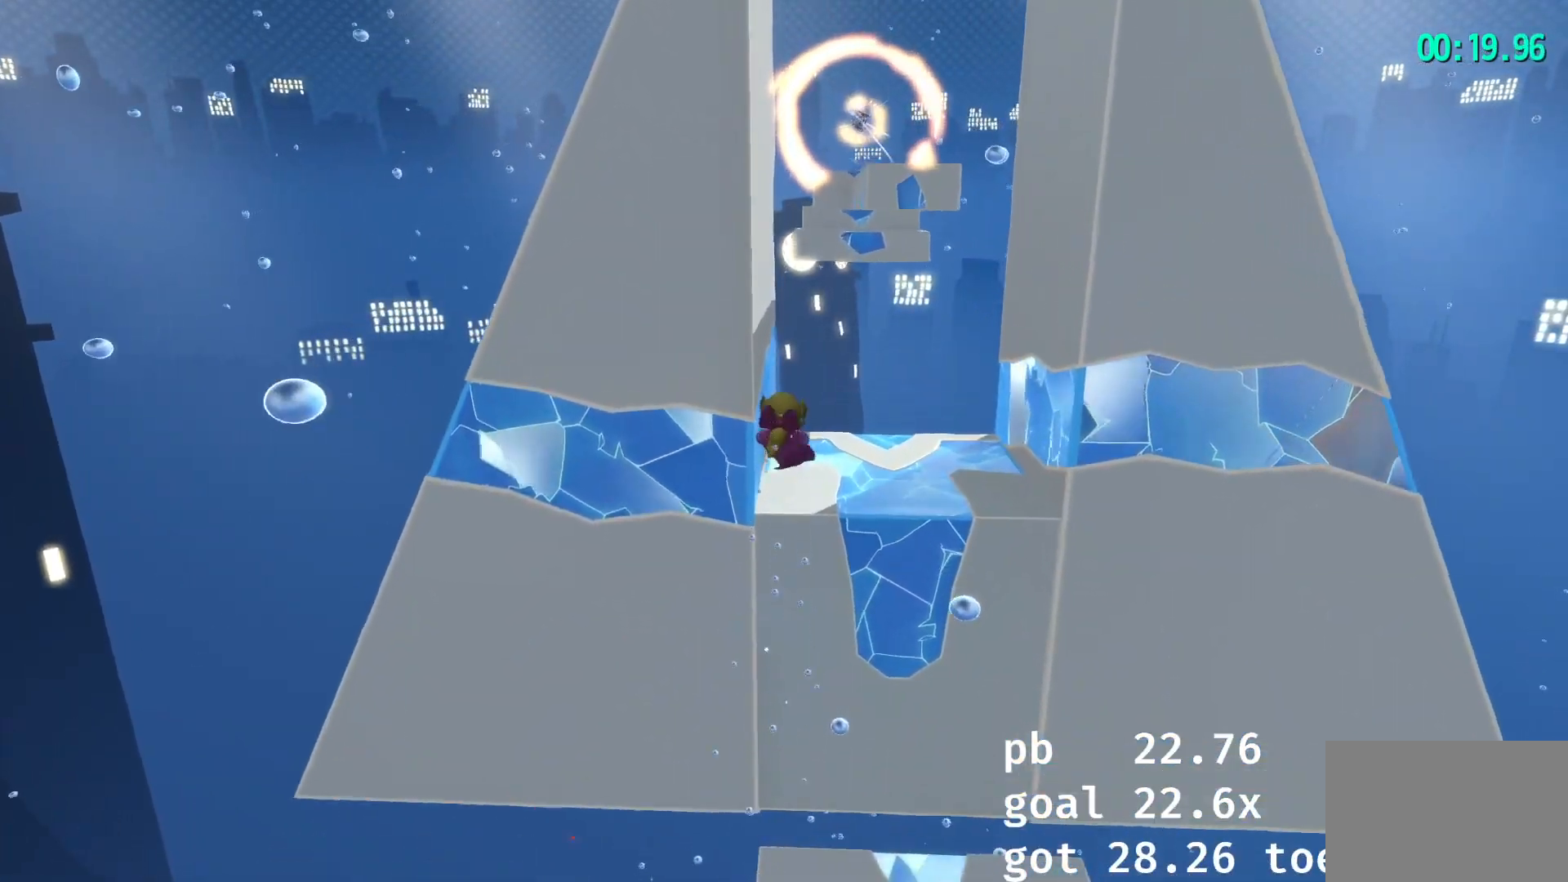
{"buttons": ["L2"], "left_stick": "up", "right_stick": "center", "events": []}
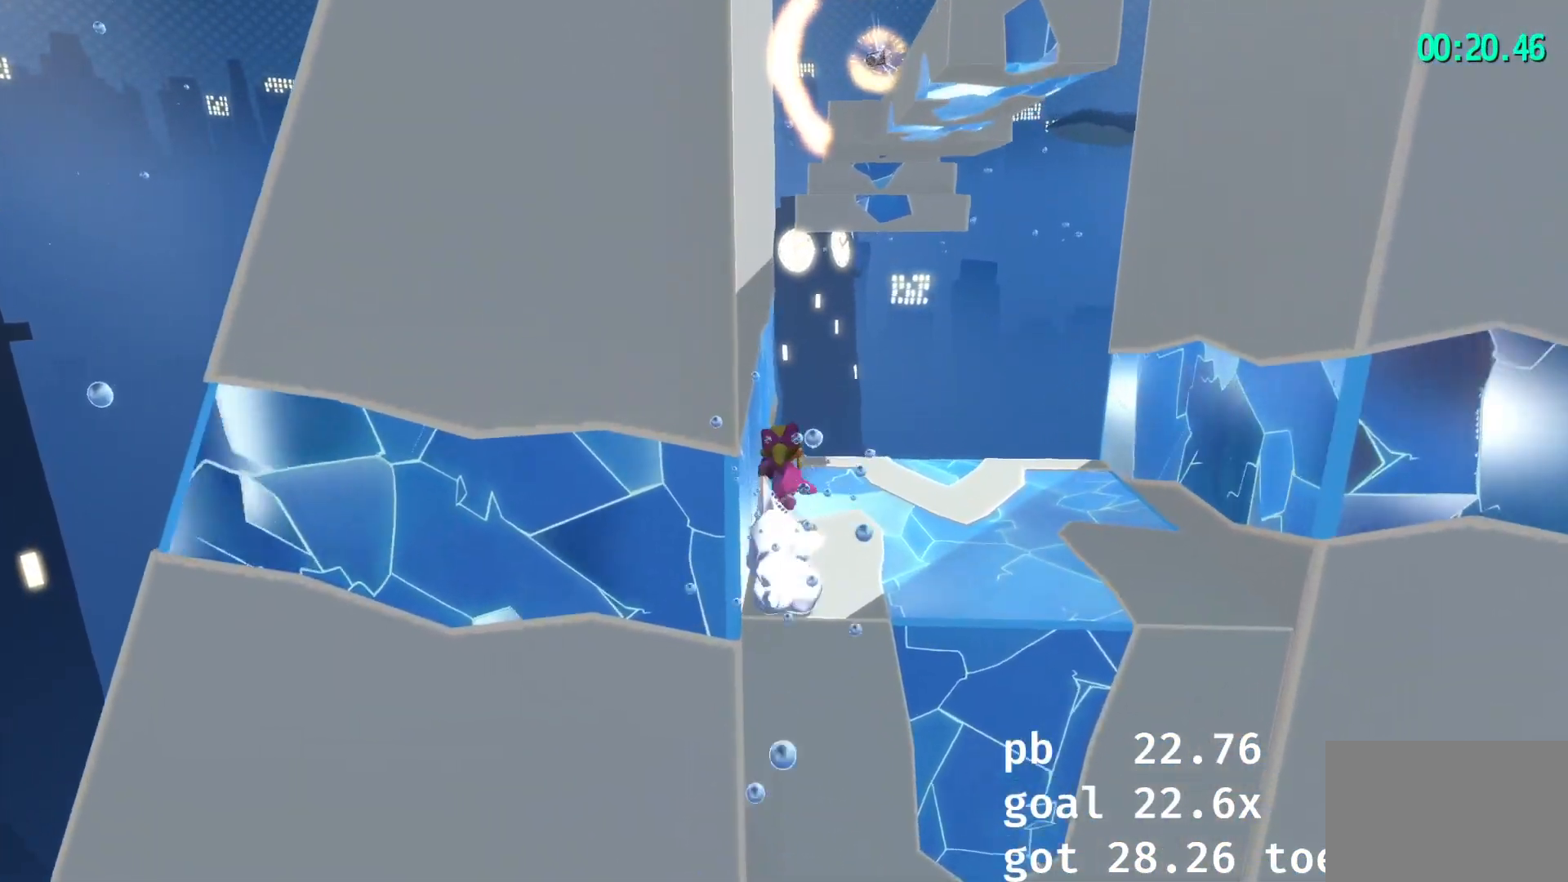
{"buttons": ["CROSS", "L2"], "left_stick": "up", "right_stick": "center", "events": [[350, "CROSS", "down"], [400, "CROSS", "up"], [500, "CROSS", "down"]]}
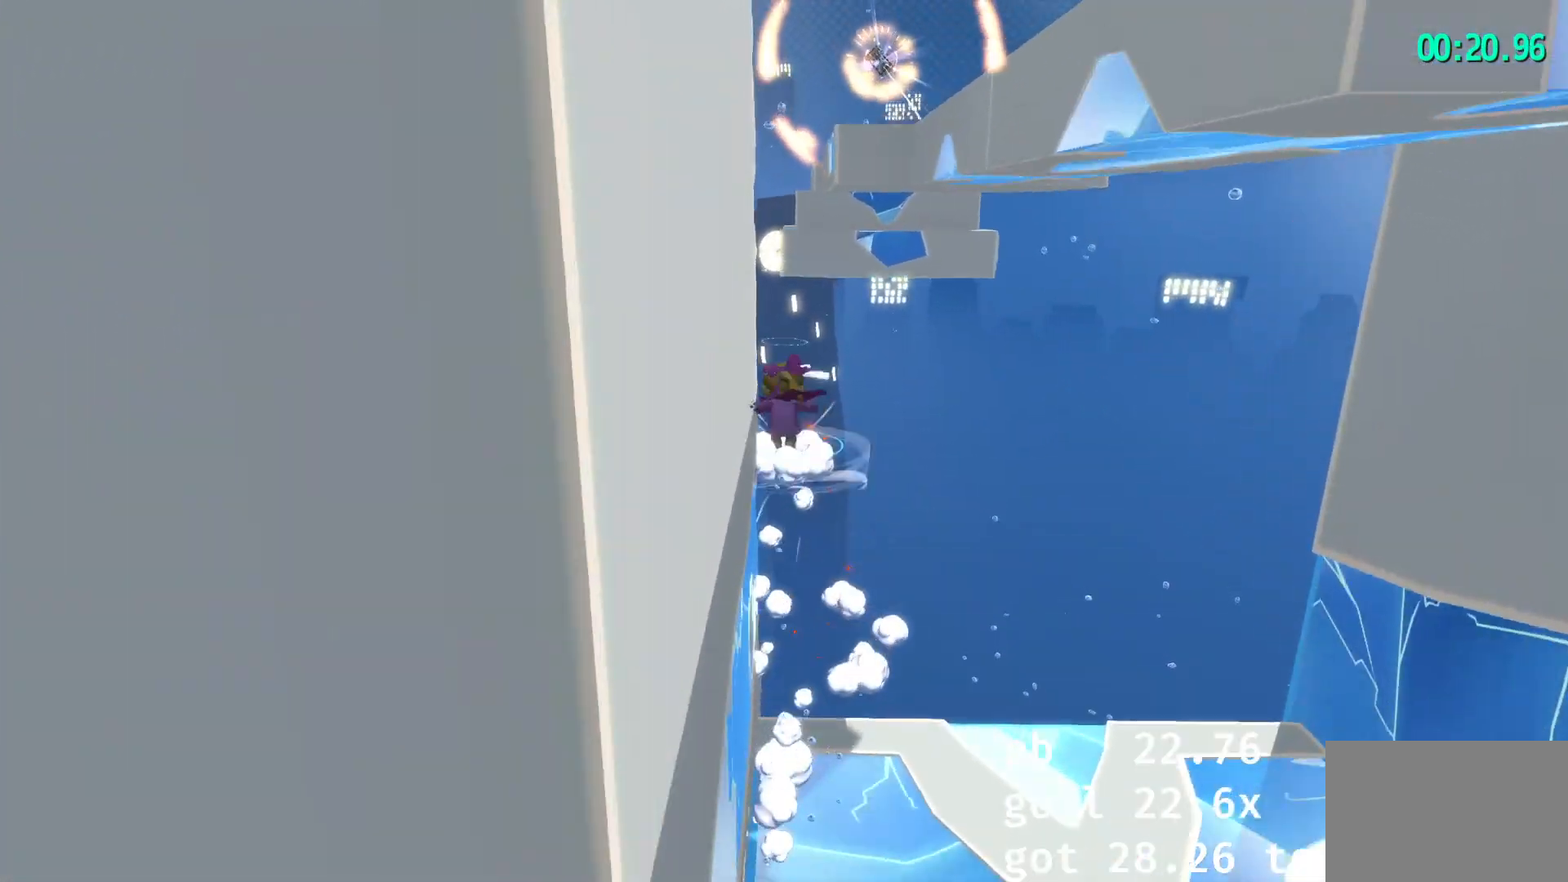
{"buttons": ["L2"], "left_stick": "up", "right_stick": "center", "events": [[17, "CROSS", "up"]]}
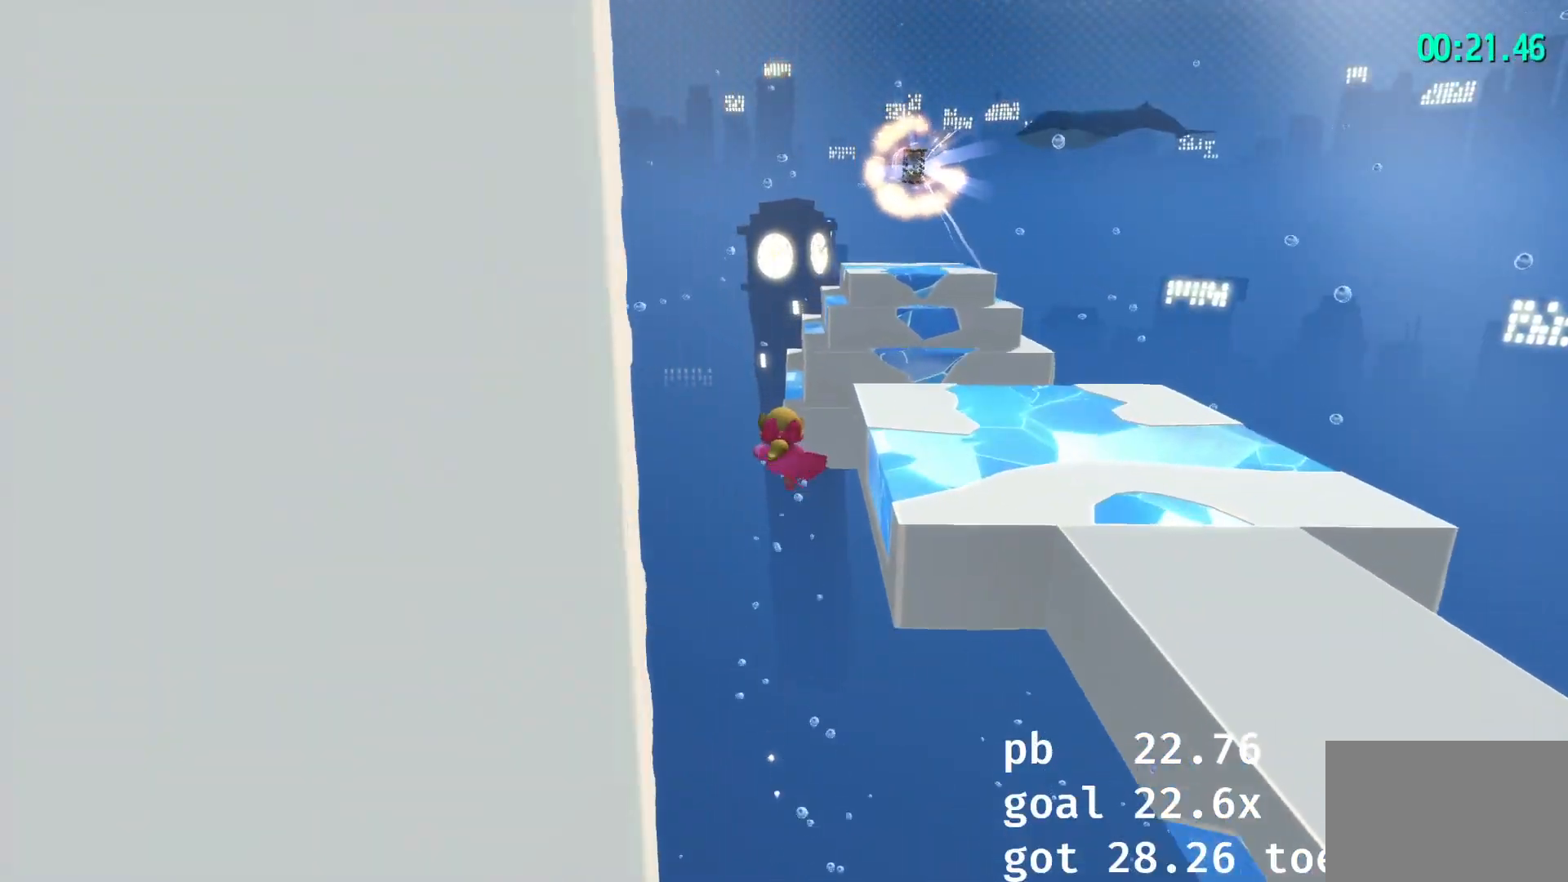
{"buttons": ["CROSS", "L2"], "left_stick": "up-right", "right_stick": "center", "events": [[133, "R2", "down"], [200, "R2", "up"], [233, "R2", "down"], [250, "left_stick", "center"], [300, "R2", "up"], [500, "CROSS", "down"], [500, "left_stick", "up-right"]]}
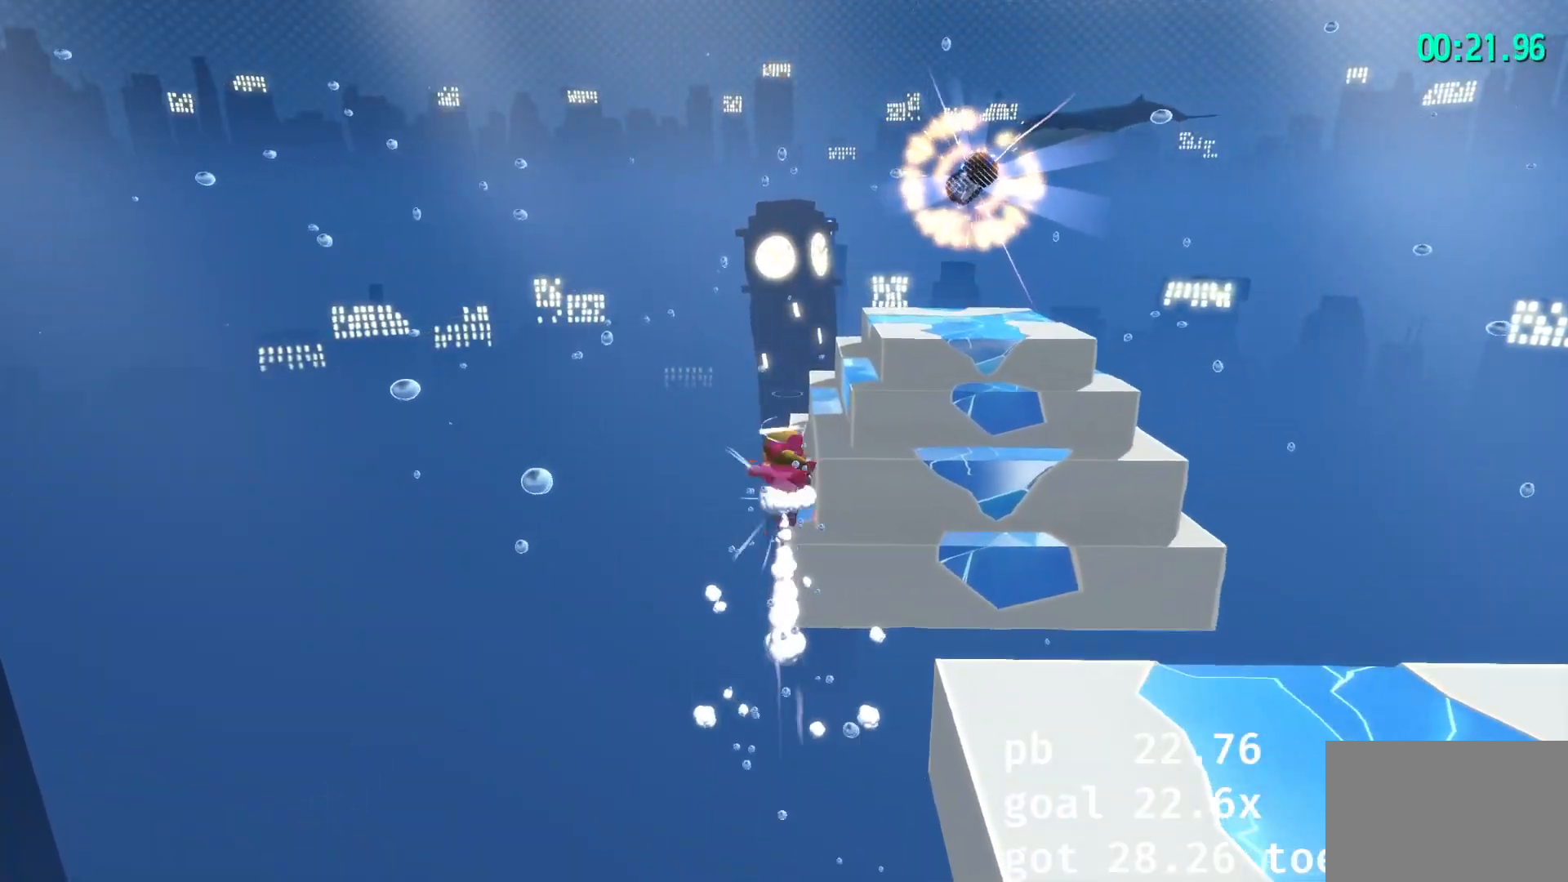
{"buttons": ["L2"], "left_stick": "right", "right_stick": "center", "events": [[33, "CROSS", "up"], [367, "left_stick", "right"]]}
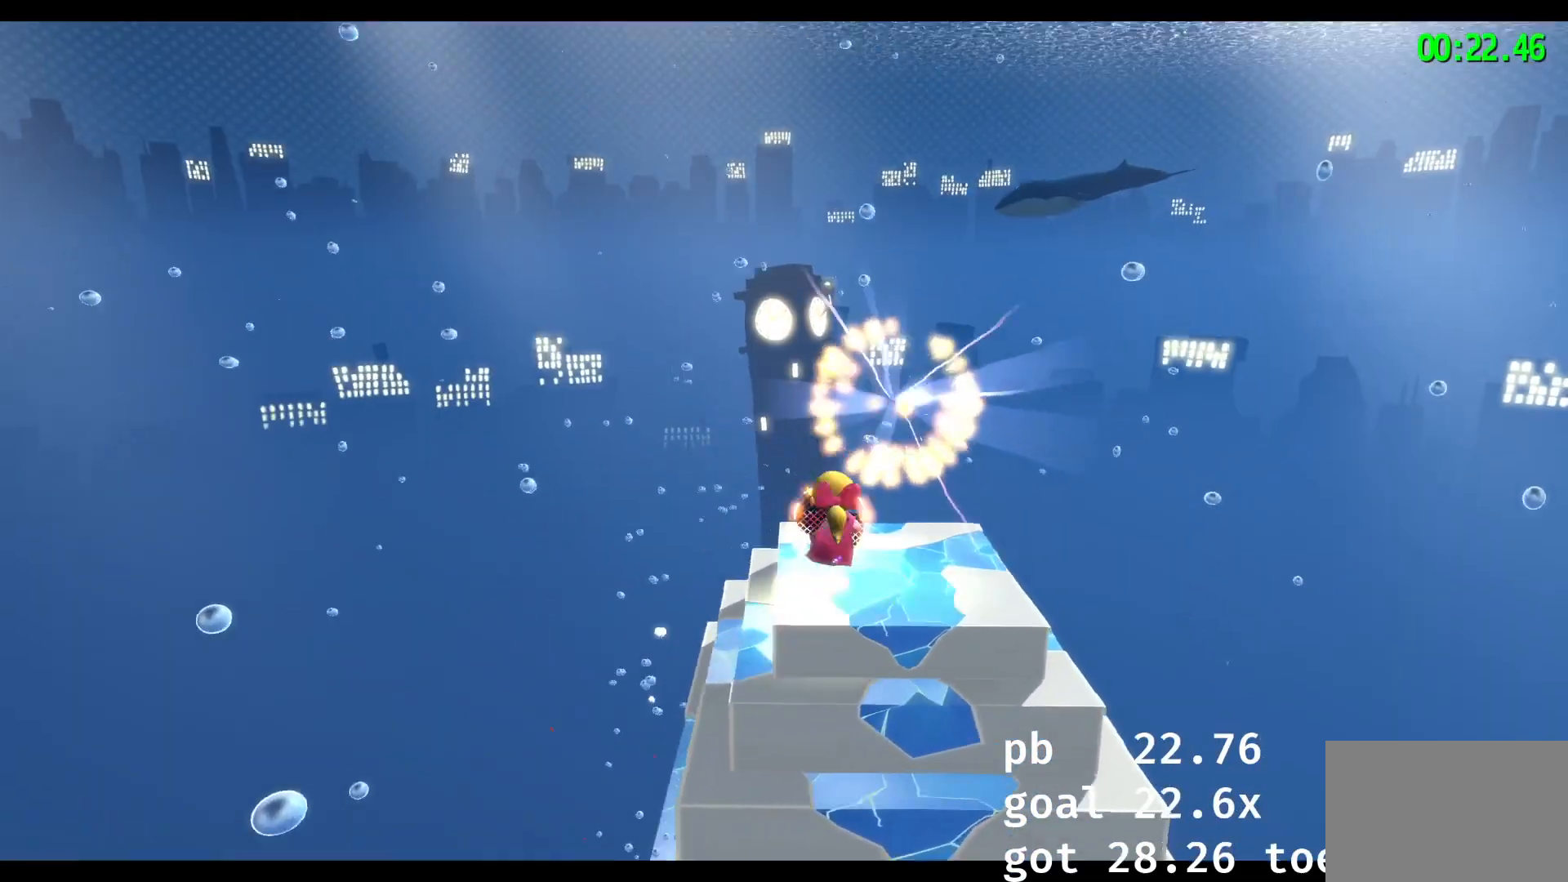
{"buttons": [], "left_stick": "center", "right_stick": "center", "events": [[283, "L2", "up"], [283, "left_stick", "center"]]}